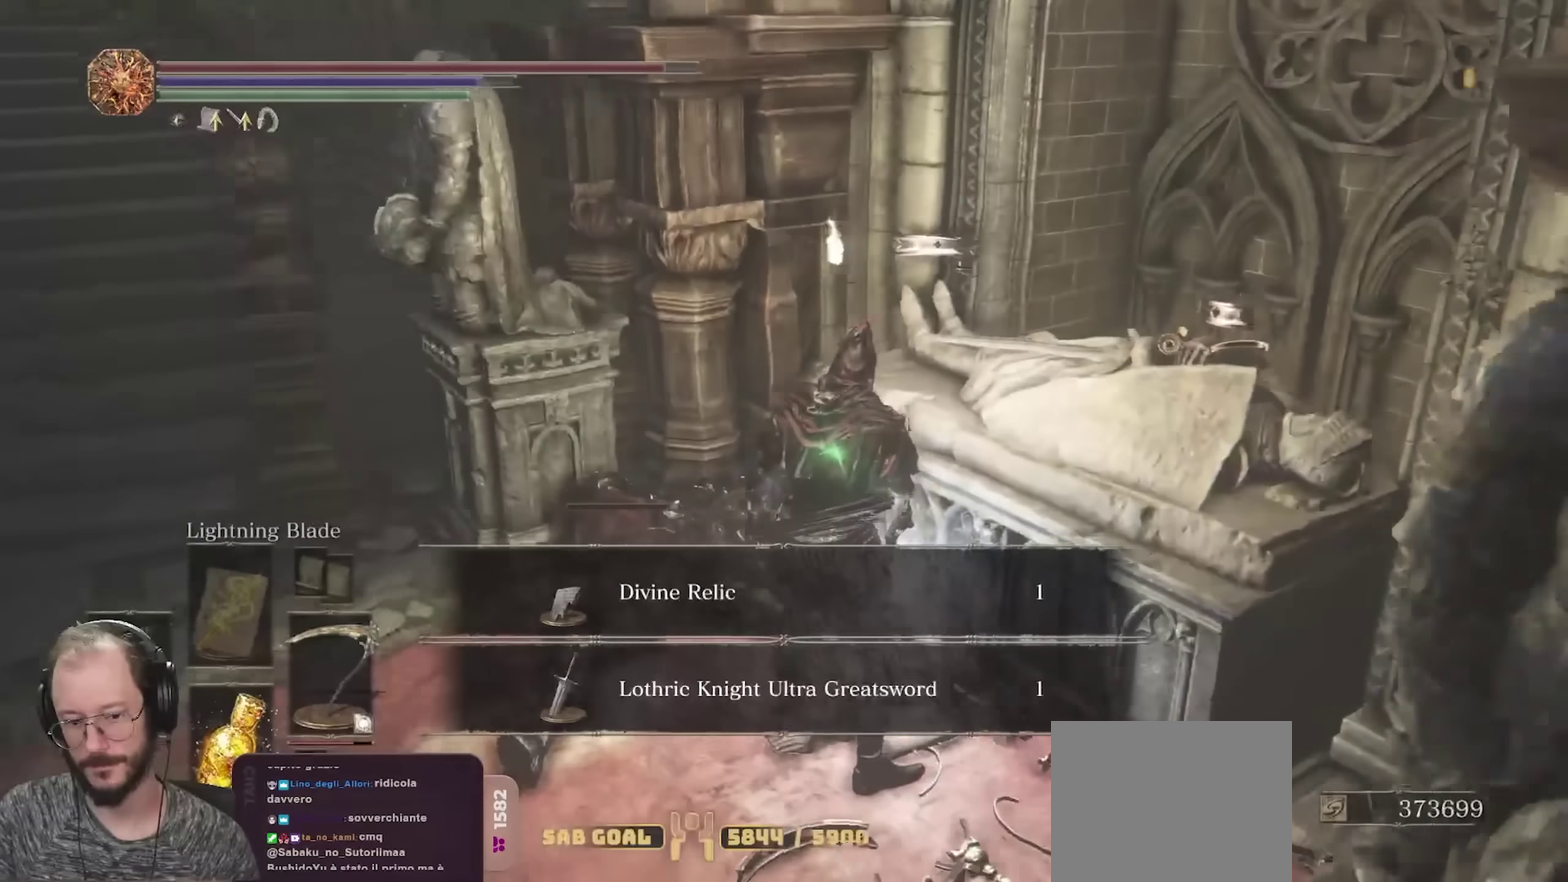
Gameplay with a controller (Xbox layout); each line is a JSON object with the inputs held at the frame after it (dt_ms = milliseconds from this image to that frame). "events" lists button and stick changes between this image and that frame as [ms after this image, input, new state], when the widget could be followed in between.
{"dt_ms": 450, "buttons": [], "left_stick": "up-left", "right_stick": "left", "events": [[333, "left_stick", "up-left"]]}
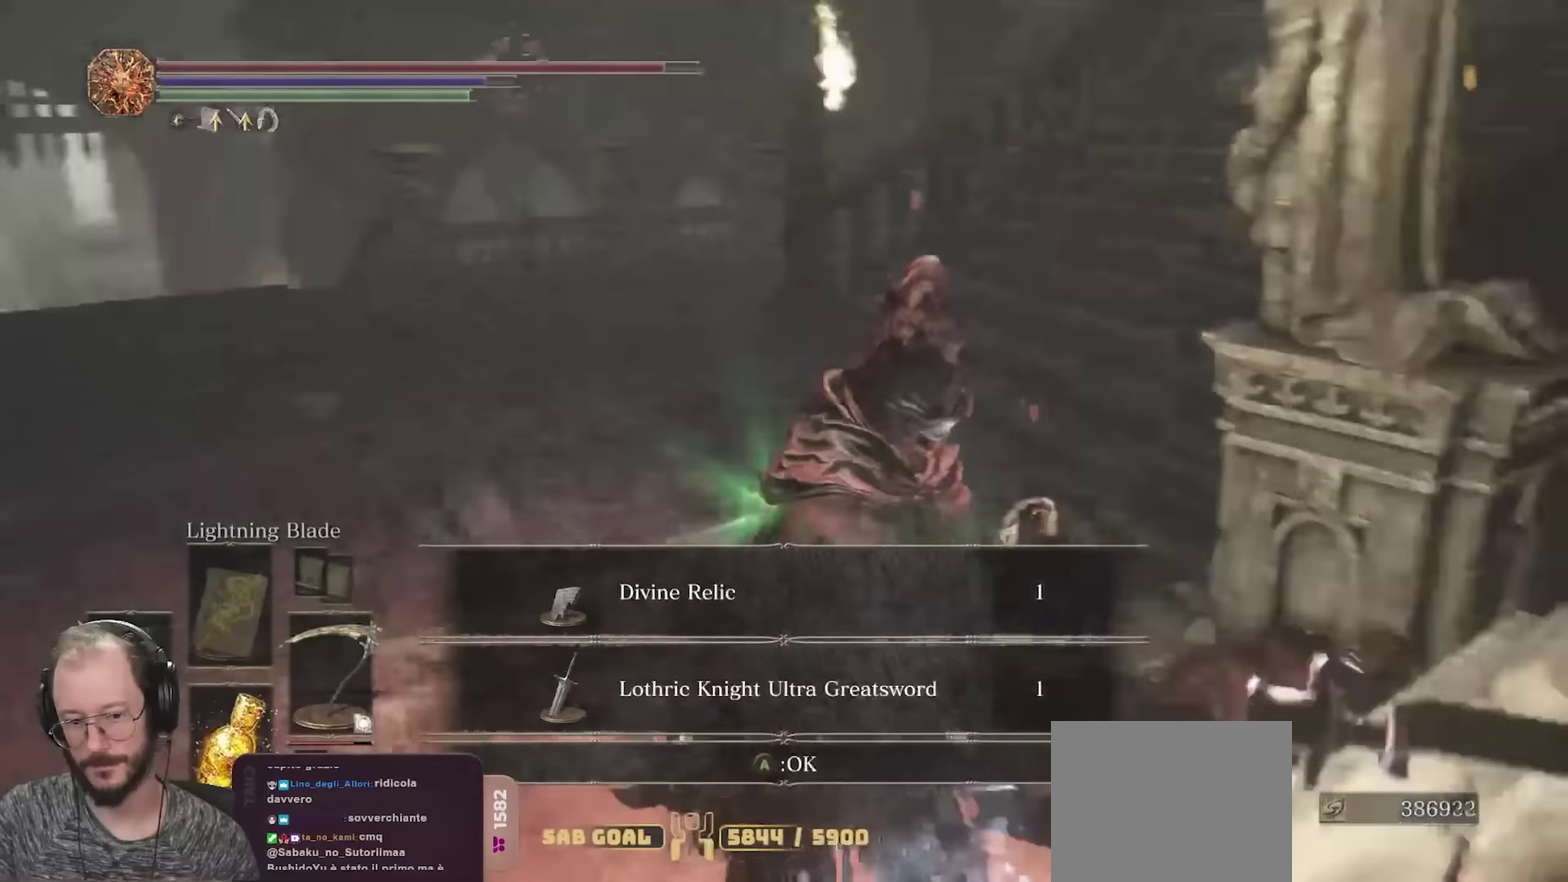
{"dt_ms": 800, "buttons": [], "left_stick": "up", "right_stick": "center", "events": [[100, "right_stick", "center"], [150, "left_stick", "up"], [300, "right_stick", "left"], [417, "right_stick", "center"]]}
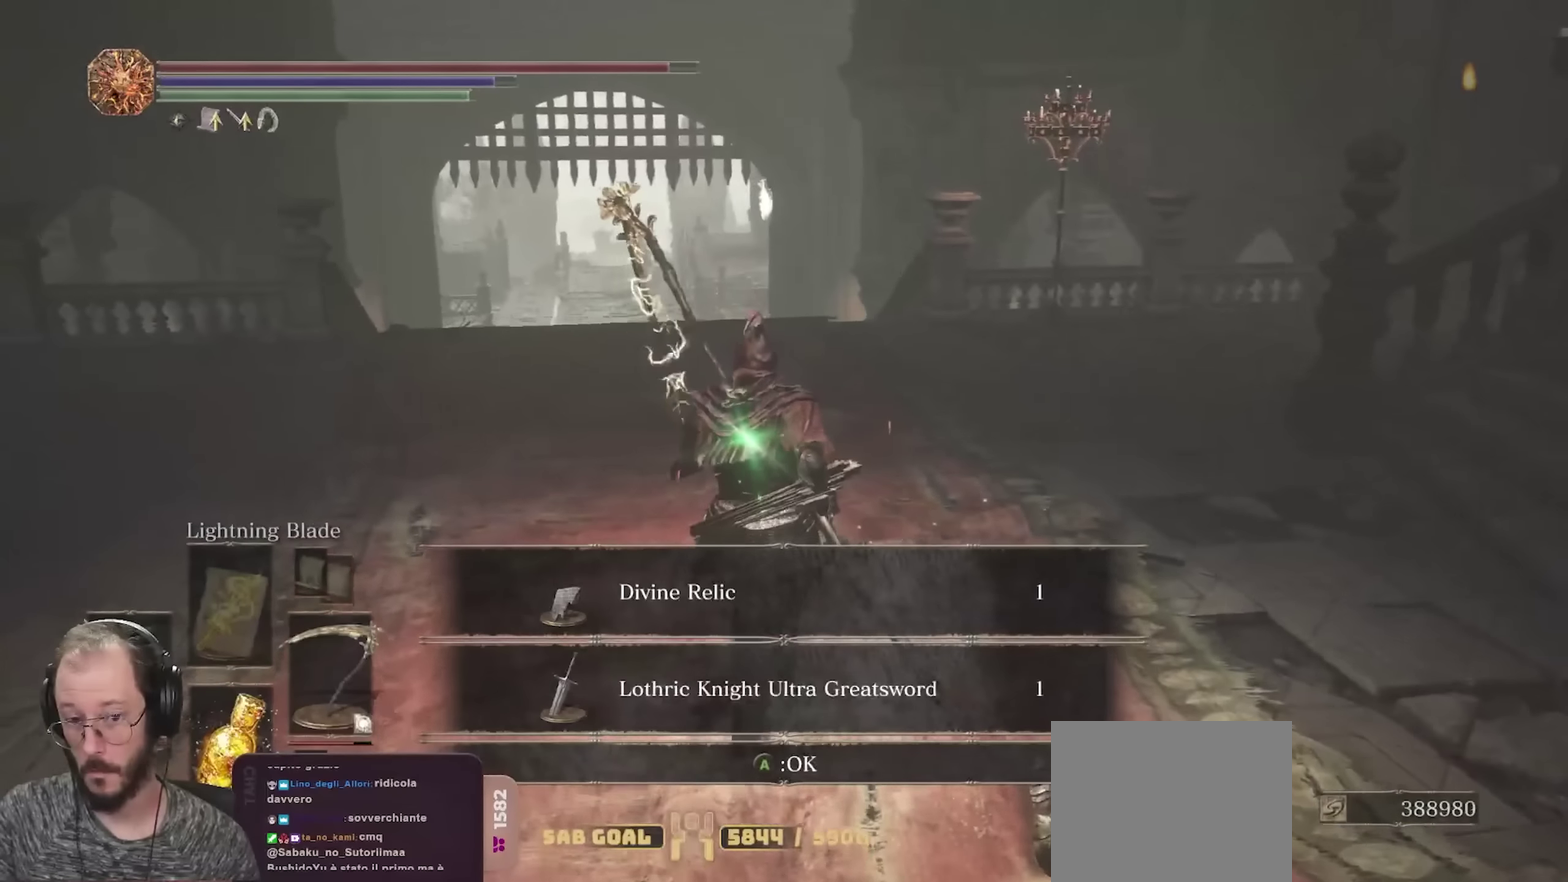
{"dt_ms": 250, "buttons": [], "left_stick": "up-left", "right_stick": "right", "events": [[67, "right_stick", "right"], [200, "left_stick", "up-left"]]}
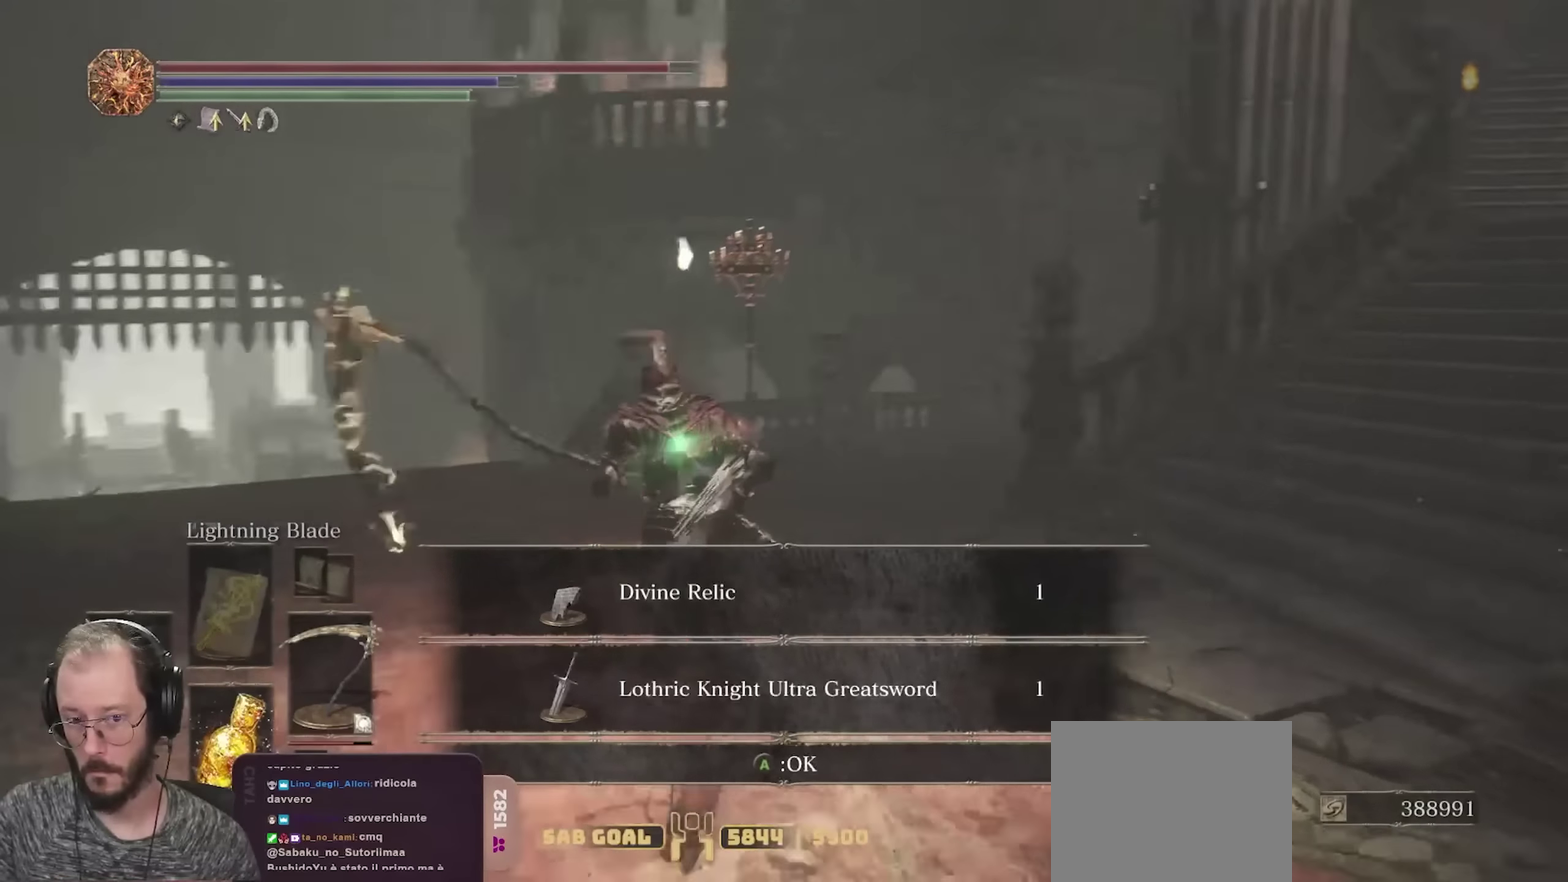
{"dt_ms": 450, "buttons": [], "left_stick": "up", "right_stick": "center", "events": [[33, "right_stick", "up-right"], [83, "left_stick", "left"], [133, "left_stick", "down-left"], [233, "left_stick", "center"], [267, "right_stick", "center"], [300, "left_stick", "up"]]}
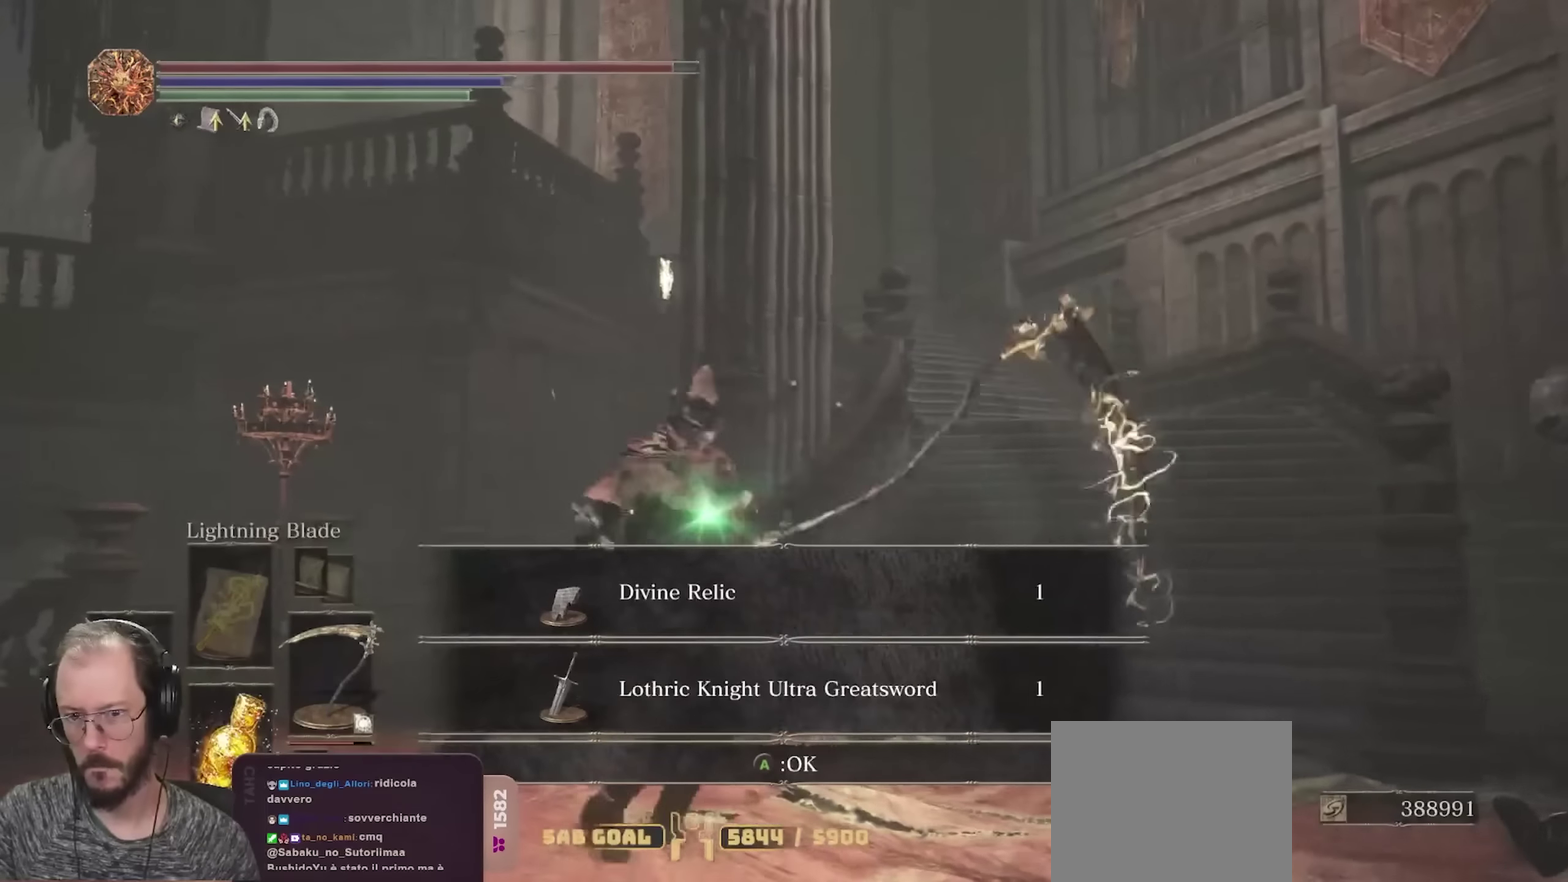
{"dt_ms": 700, "buttons": [], "left_stick": "up-left", "right_stick": "center", "events": [[167, "left_stick", "up-left"], [233, "right_stick", "down-left"], [633, "right_stick", "center"]]}
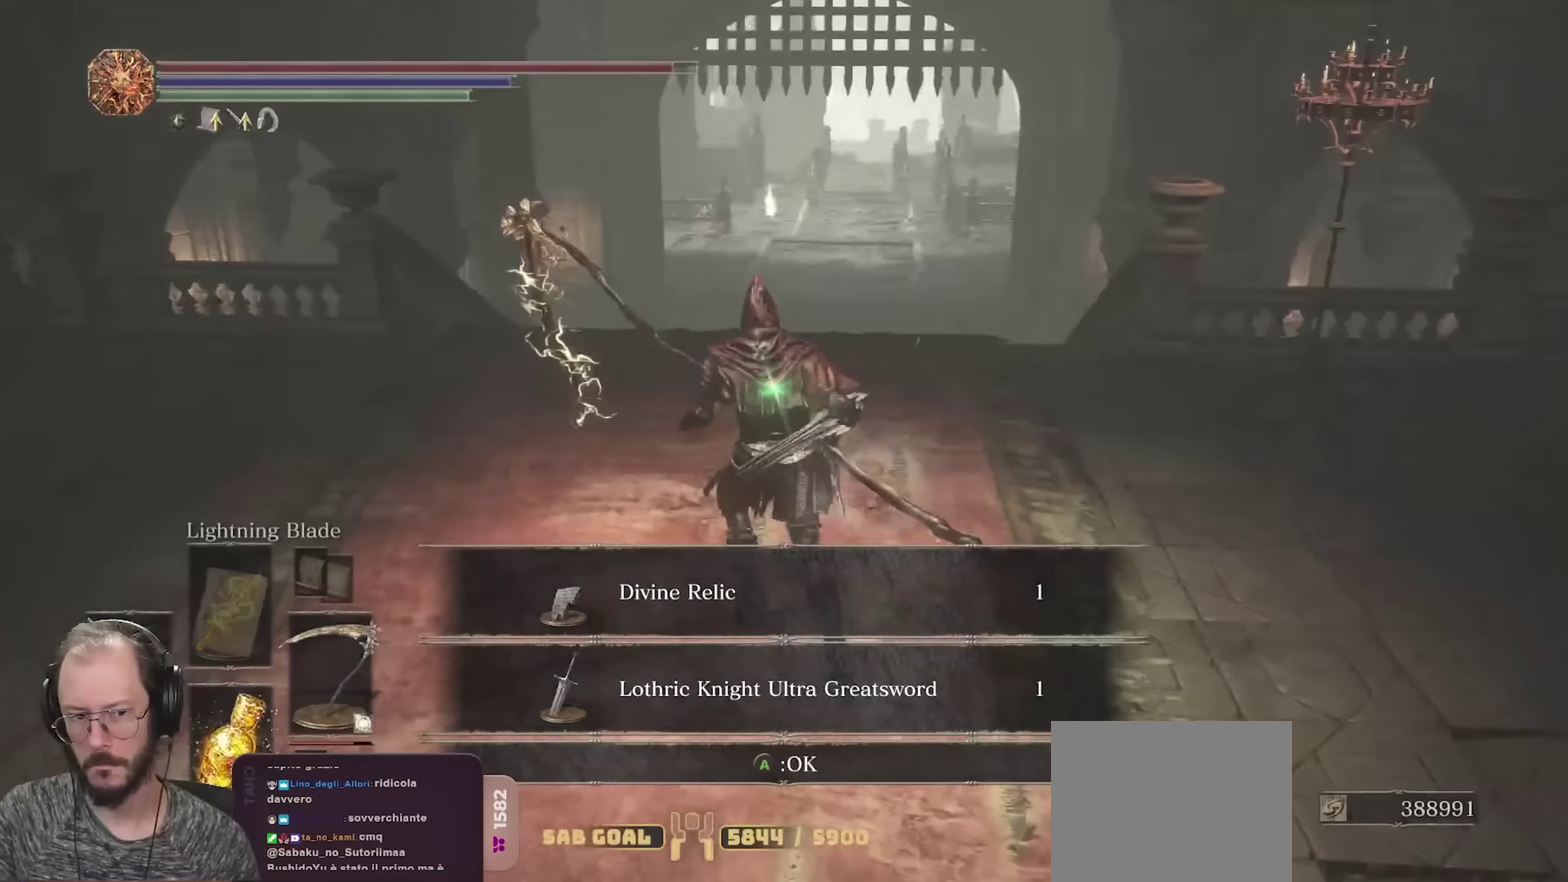
{"dt_ms": 350, "buttons": [], "left_stick": "up", "right_stick": "down", "events": [[33, "A", "down"], [100, "left_stick", "up"], [117, "A", "up"], [300, "right_stick", "down"]]}
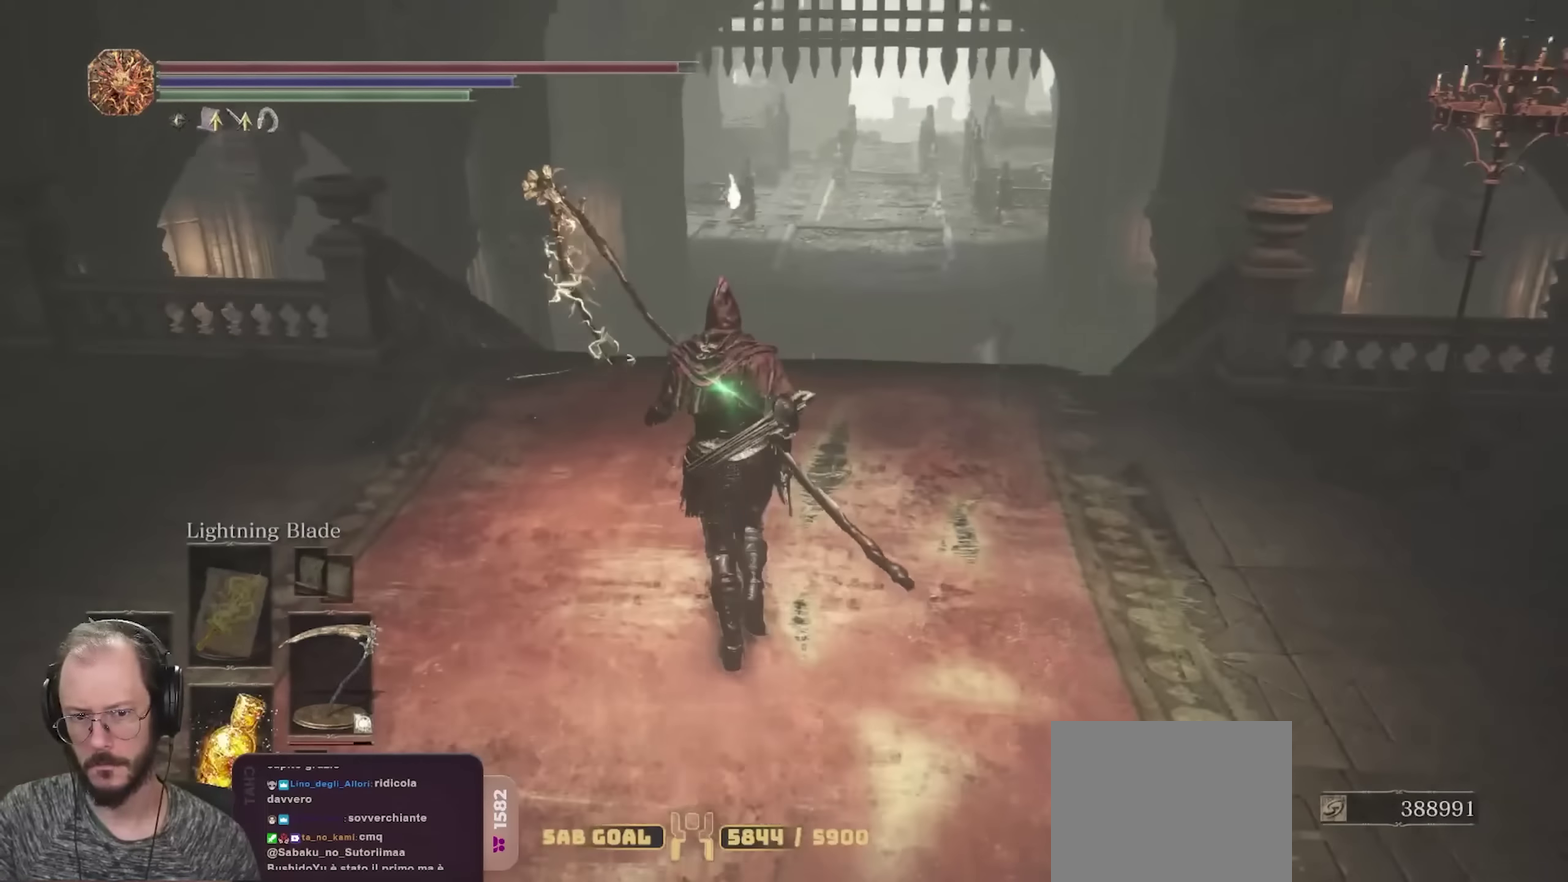
{"dt_ms": 350, "buttons": ["B"], "left_stick": "up", "right_stick": "center", "events": [[67, "right_stick", "center"], [283, "B", "down"]]}
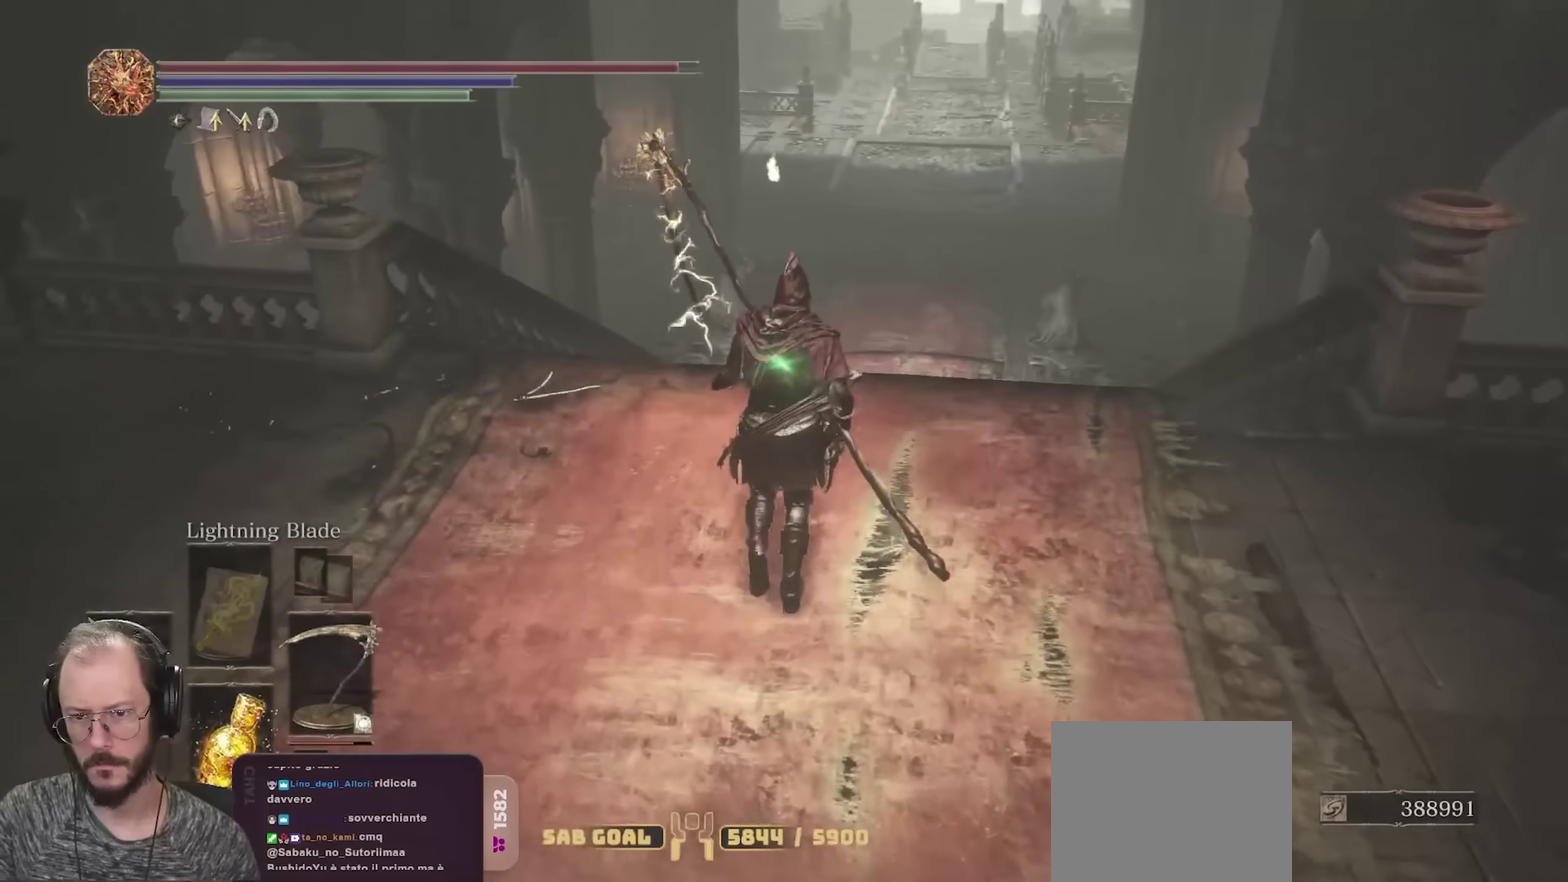
{"dt_ms": 700, "buttons": ["B"], "left_stick": "up", "right_stick": "center", "events": [[233, "right_stick", "down"], [333, "right_stick", "center"]]}
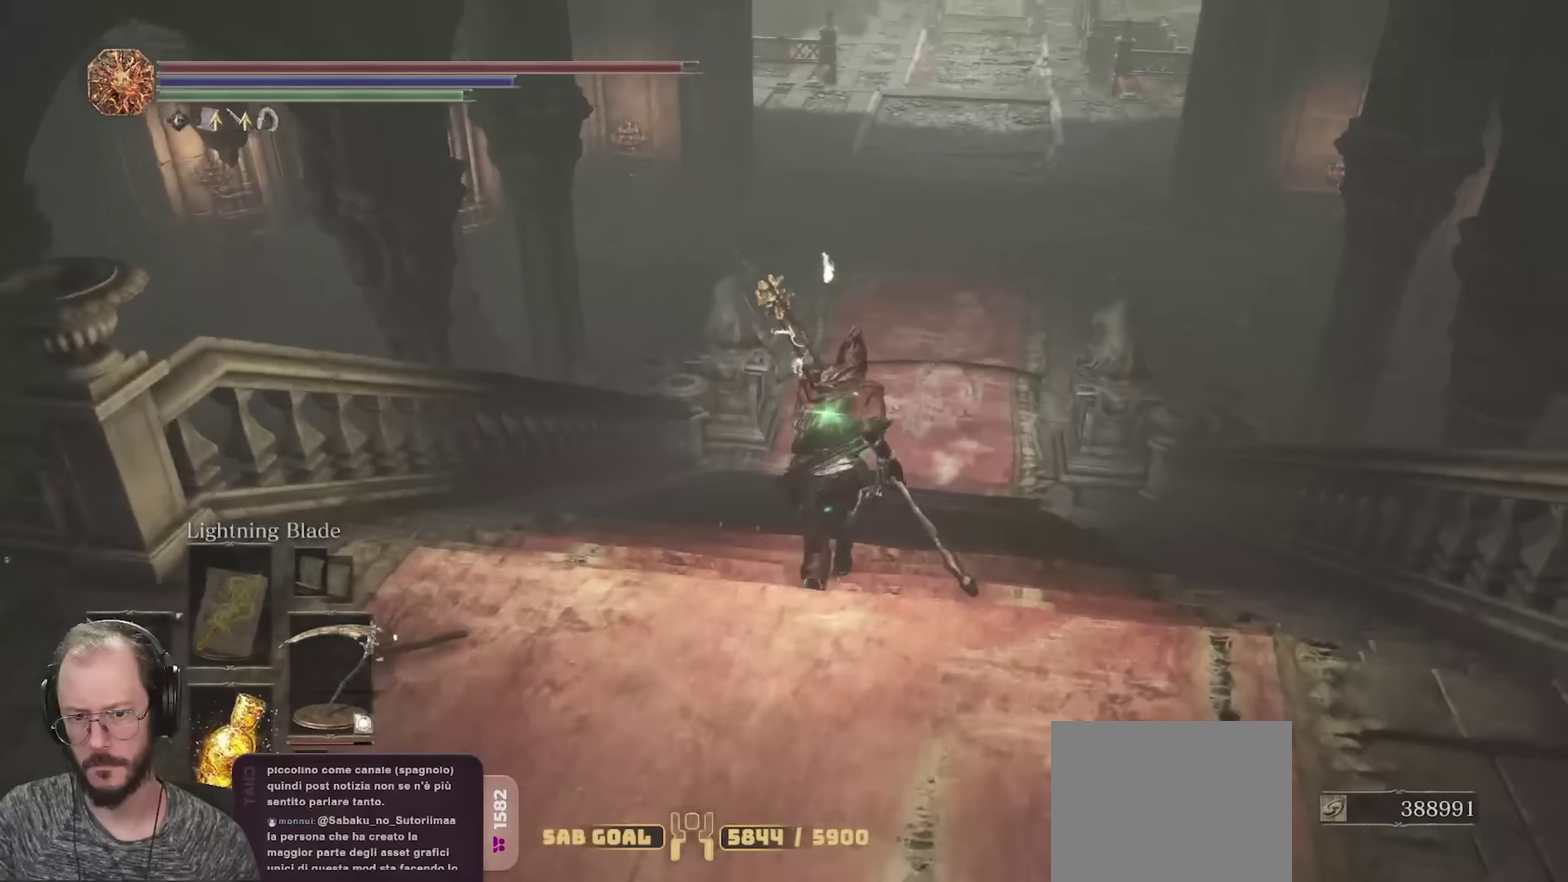
{"dt_ms": 450, "buttons": ["B"], "left_stick": "up", "right_stick": "center", "events": []}
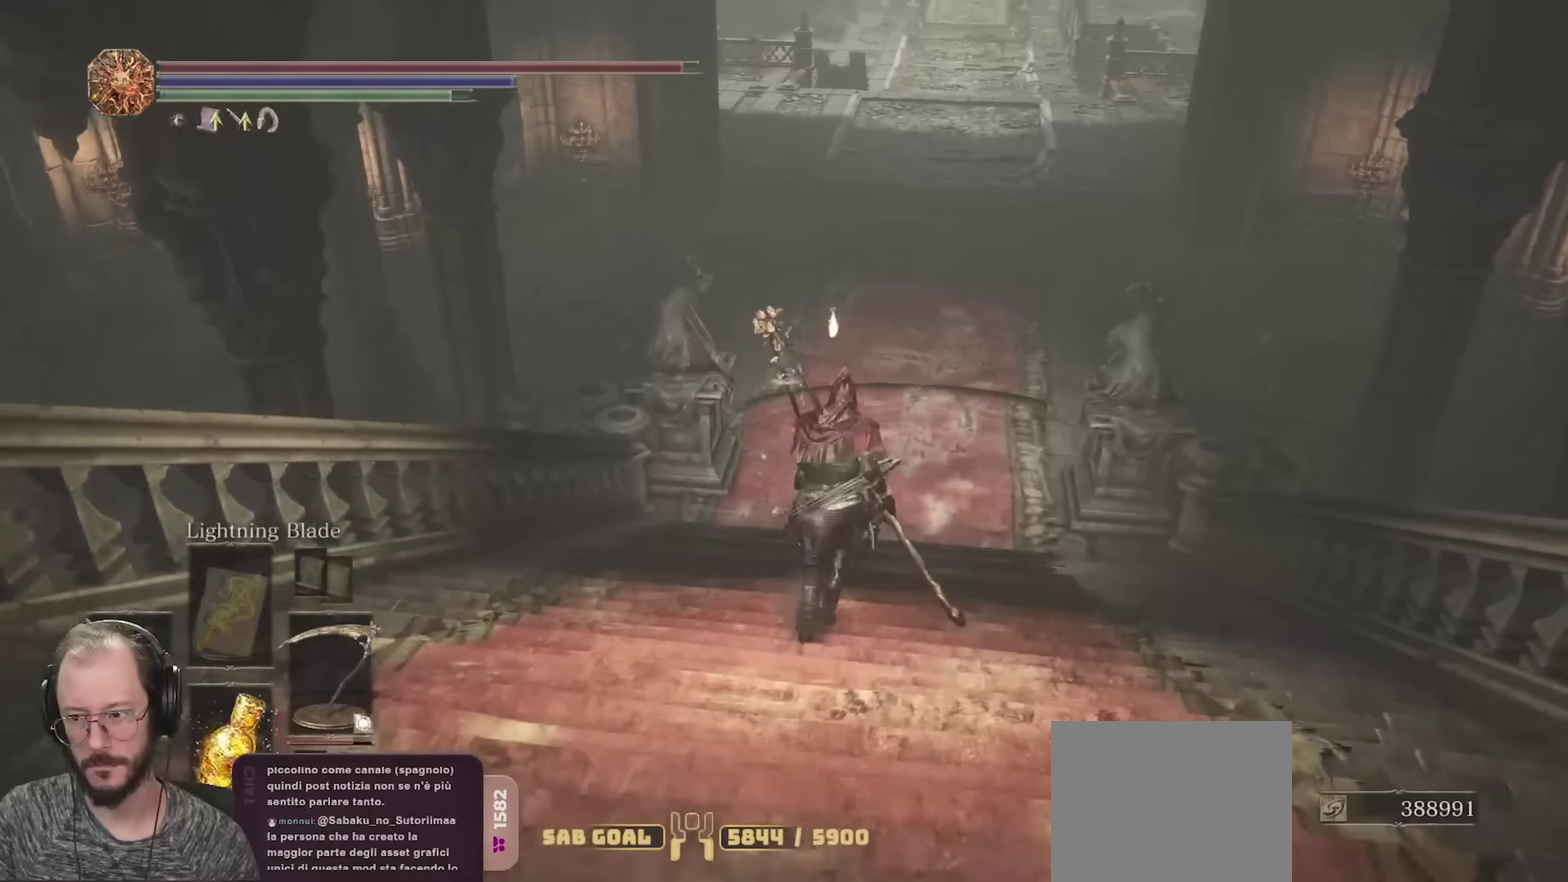
{"dt_ms": 350, "buttons": ["B"], "left_stick": "up", "right_stick": "left", "events": [[33, "right_stick", "left"]]}
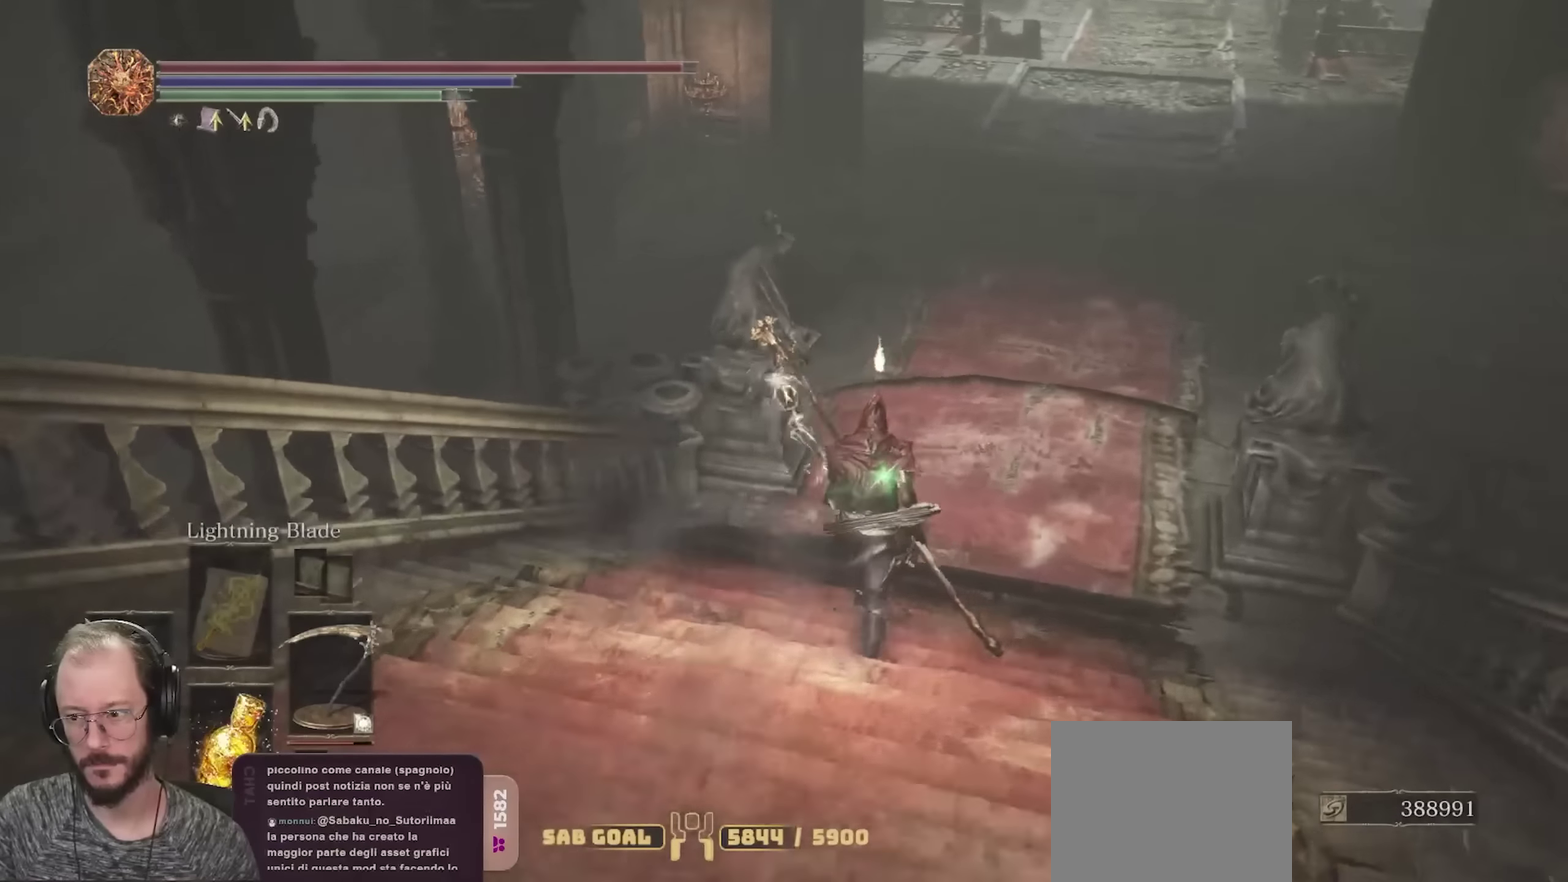
{"dt_ms": 700, "buttons": ["B"], "left_stick": "up-right", "right_stick": "left", "events": [[683, "left_stick", "up-right"]]}
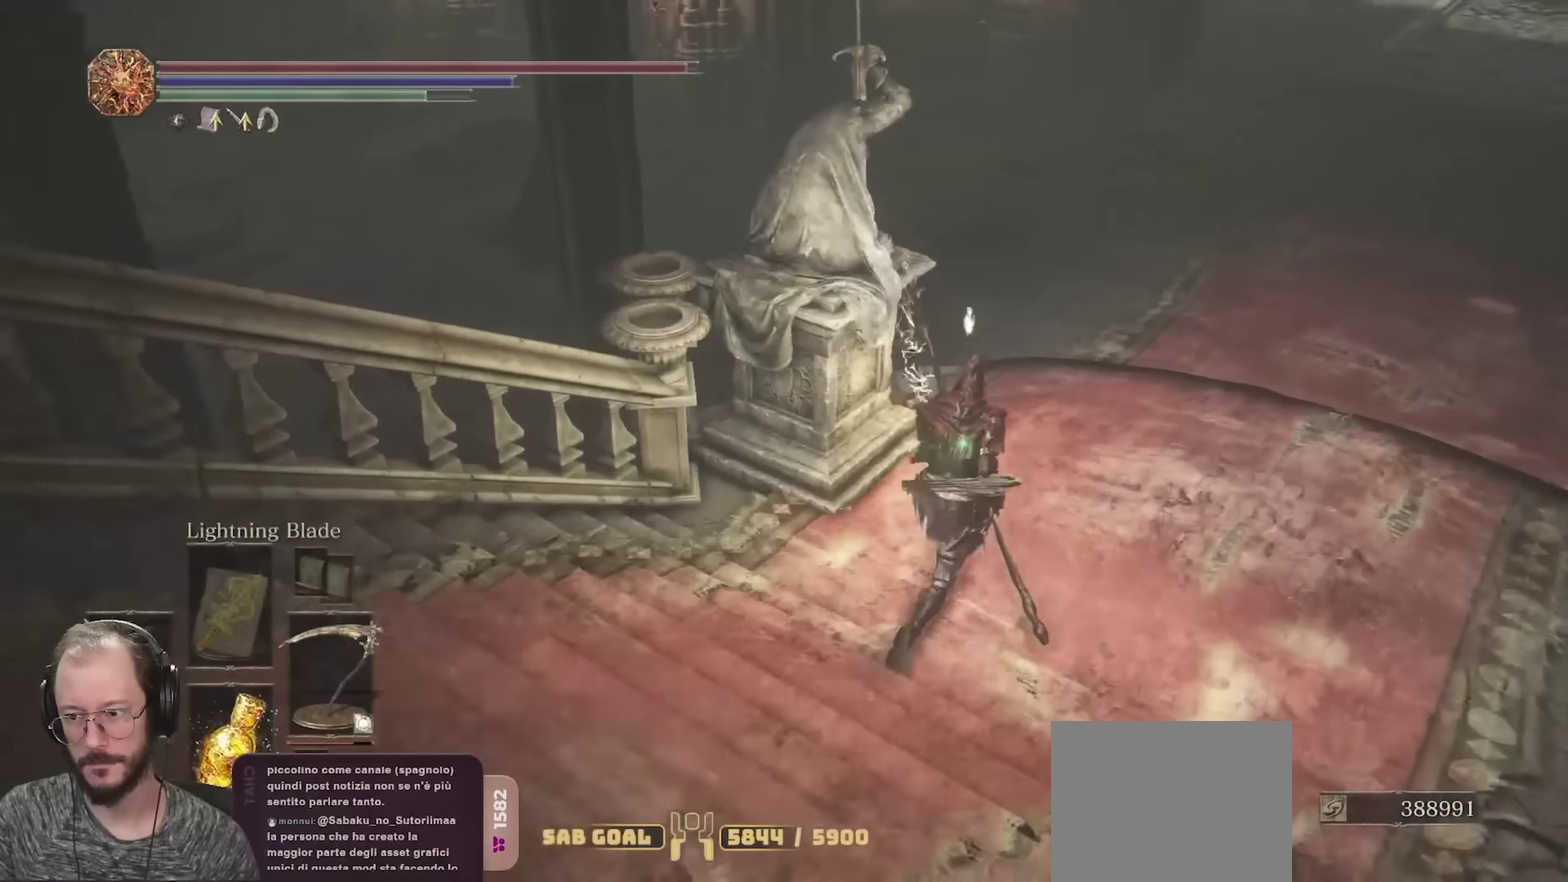
{"dt_ms": 700, "buttons": ["B"], "left_stick": "up-right", "right_stick": "left", "events": []}
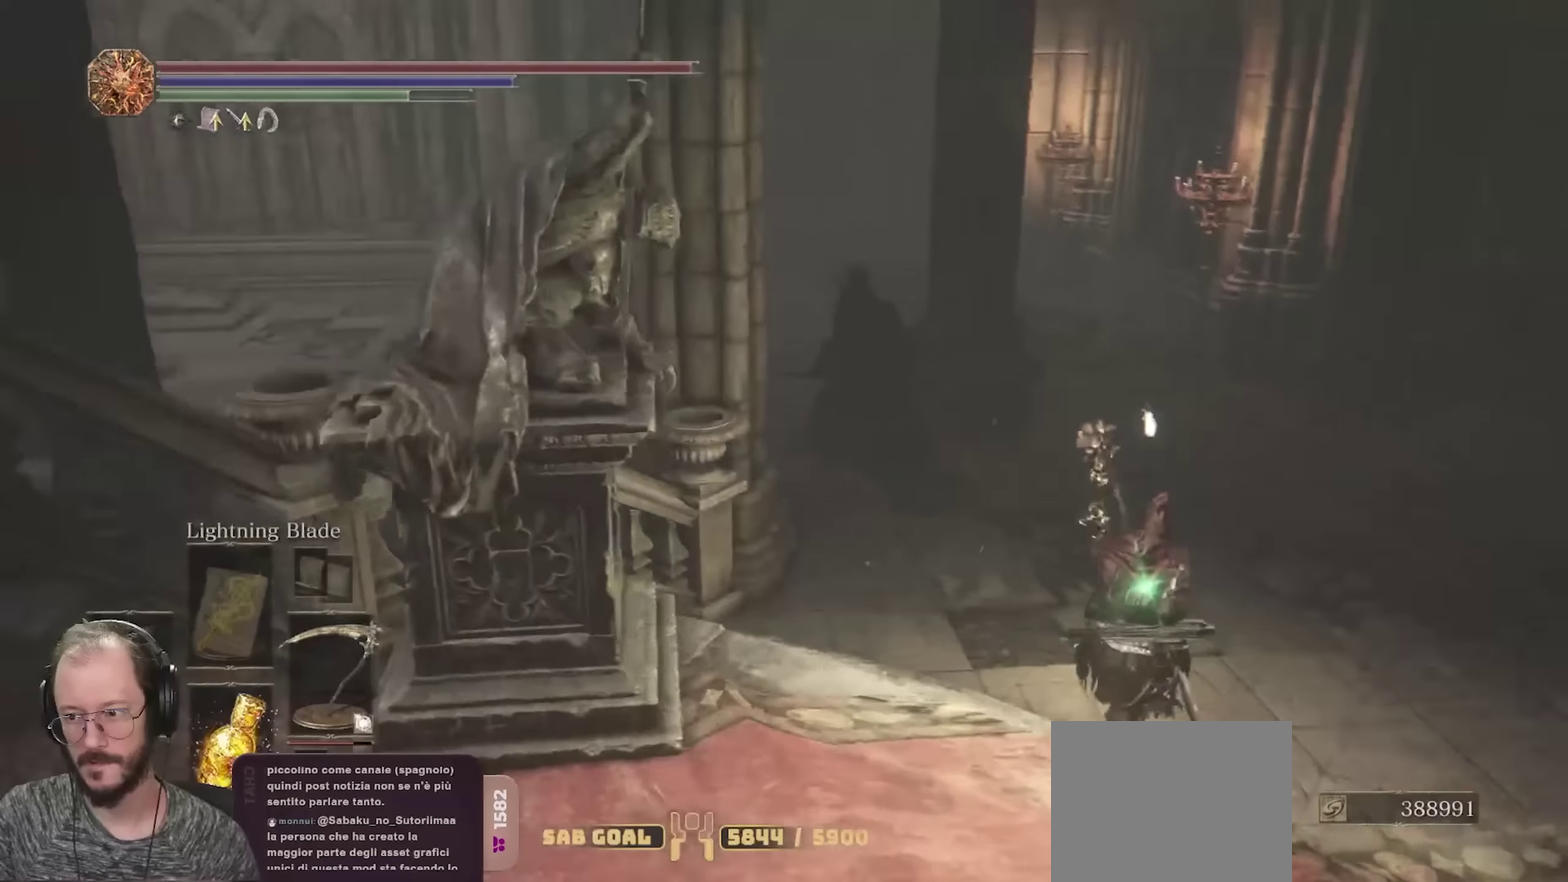
{"dt_ms": 250, "buttons": ["B"], "left_stick": "up-right", "right_stick": "left", "events": []}
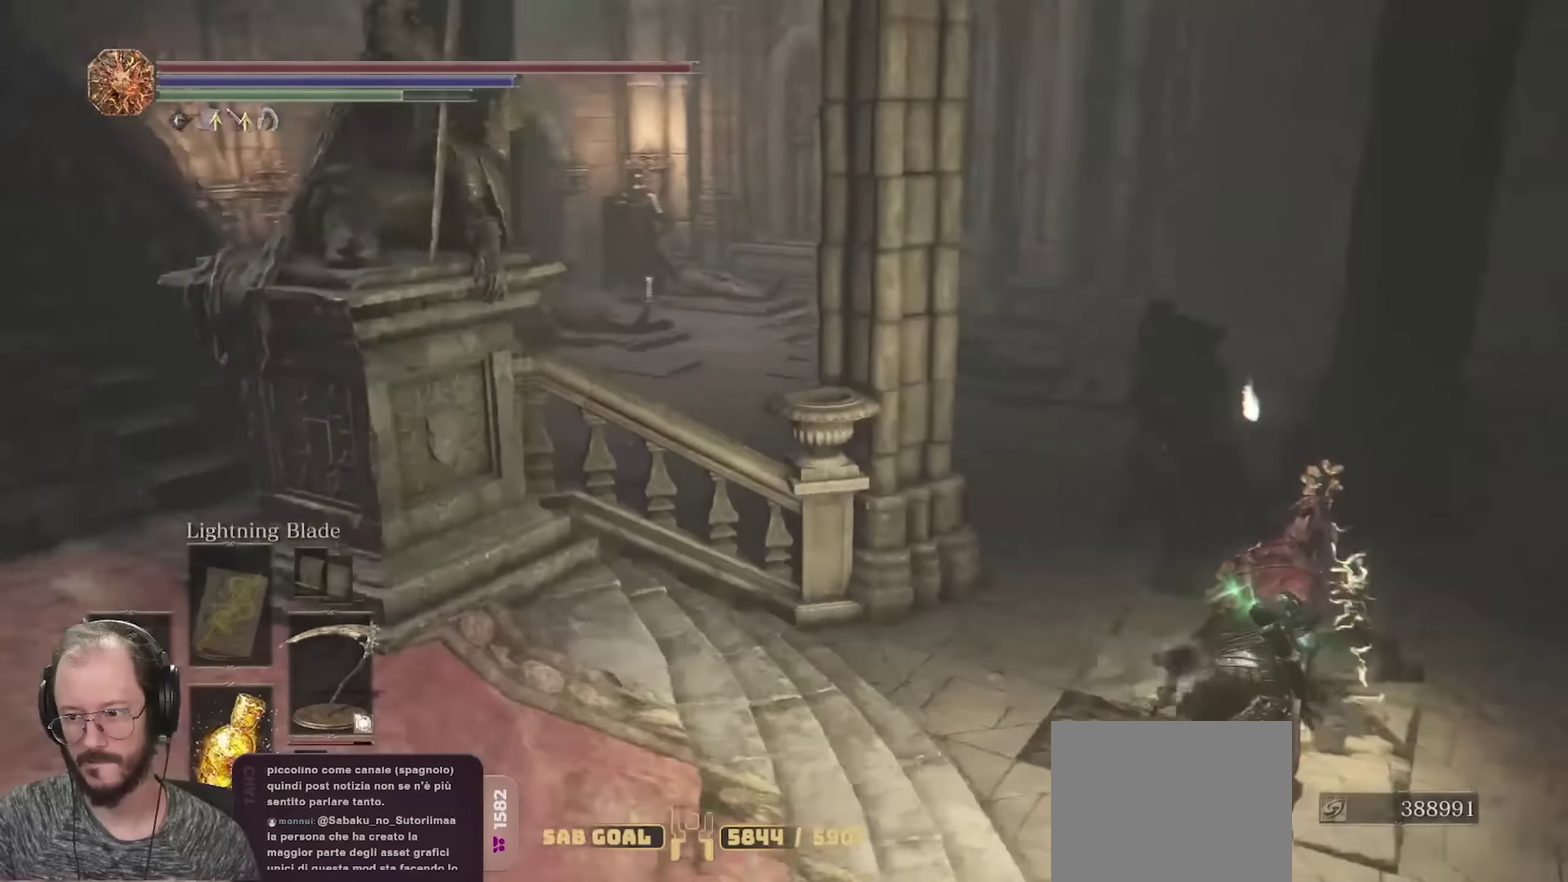
{"dt_ms": 450, "buttons": ["B"], "left_stick": "up-right", "right_stick": "left", "events": []}
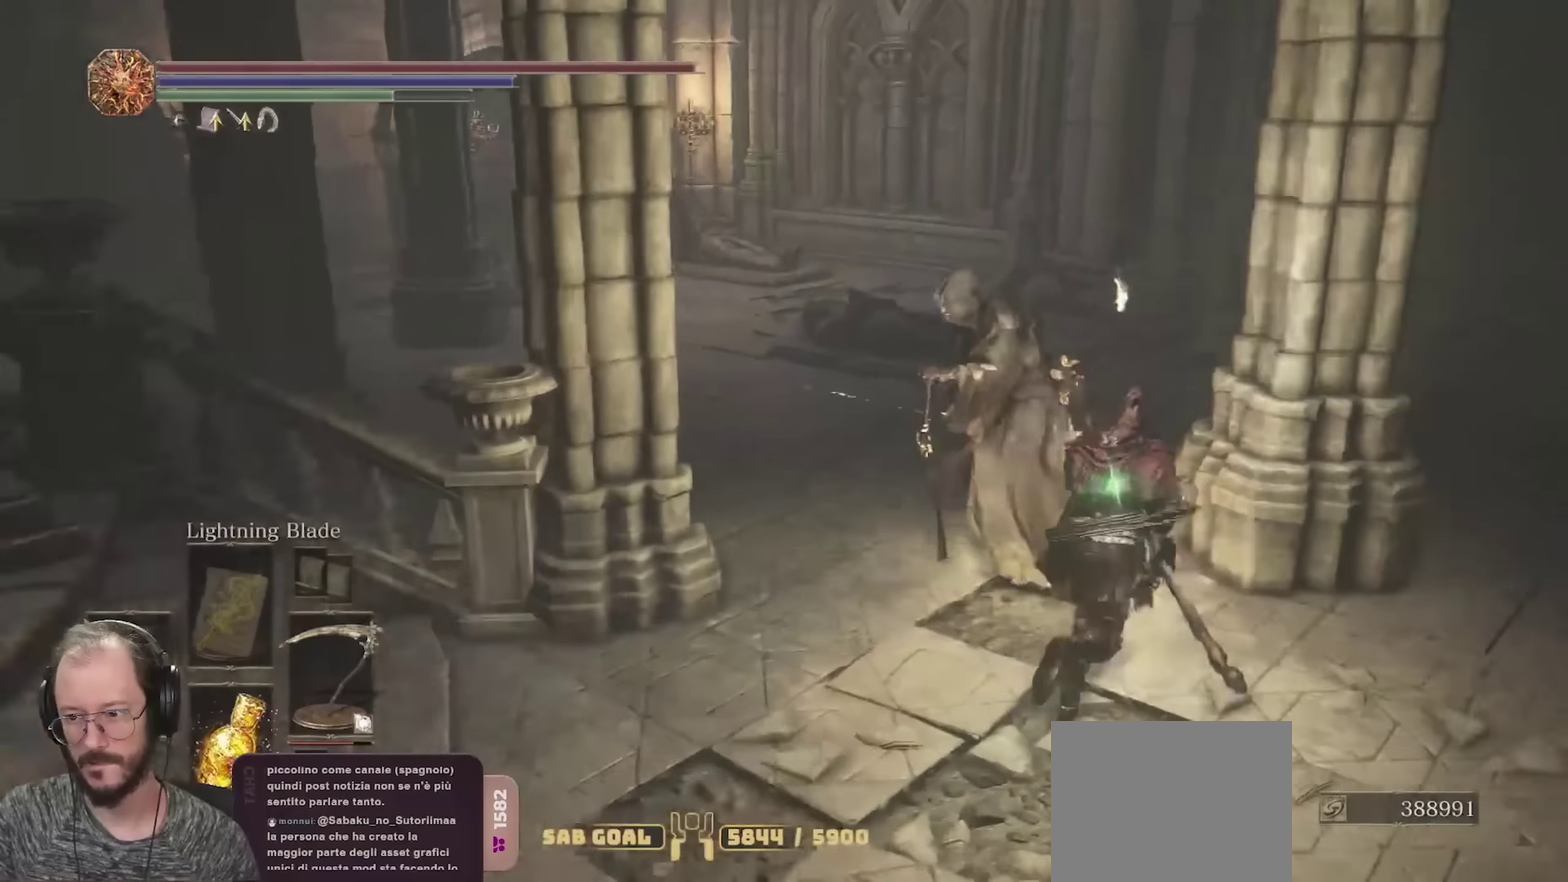
{"dt_ms": 800, "buttons": ["B"], "left_stick": "up-left", "right_stick": "center", "events": [[16, "left_stick", "up"], [400, "right_stick", "center"], [516, "left_stick", "up-left"]]}
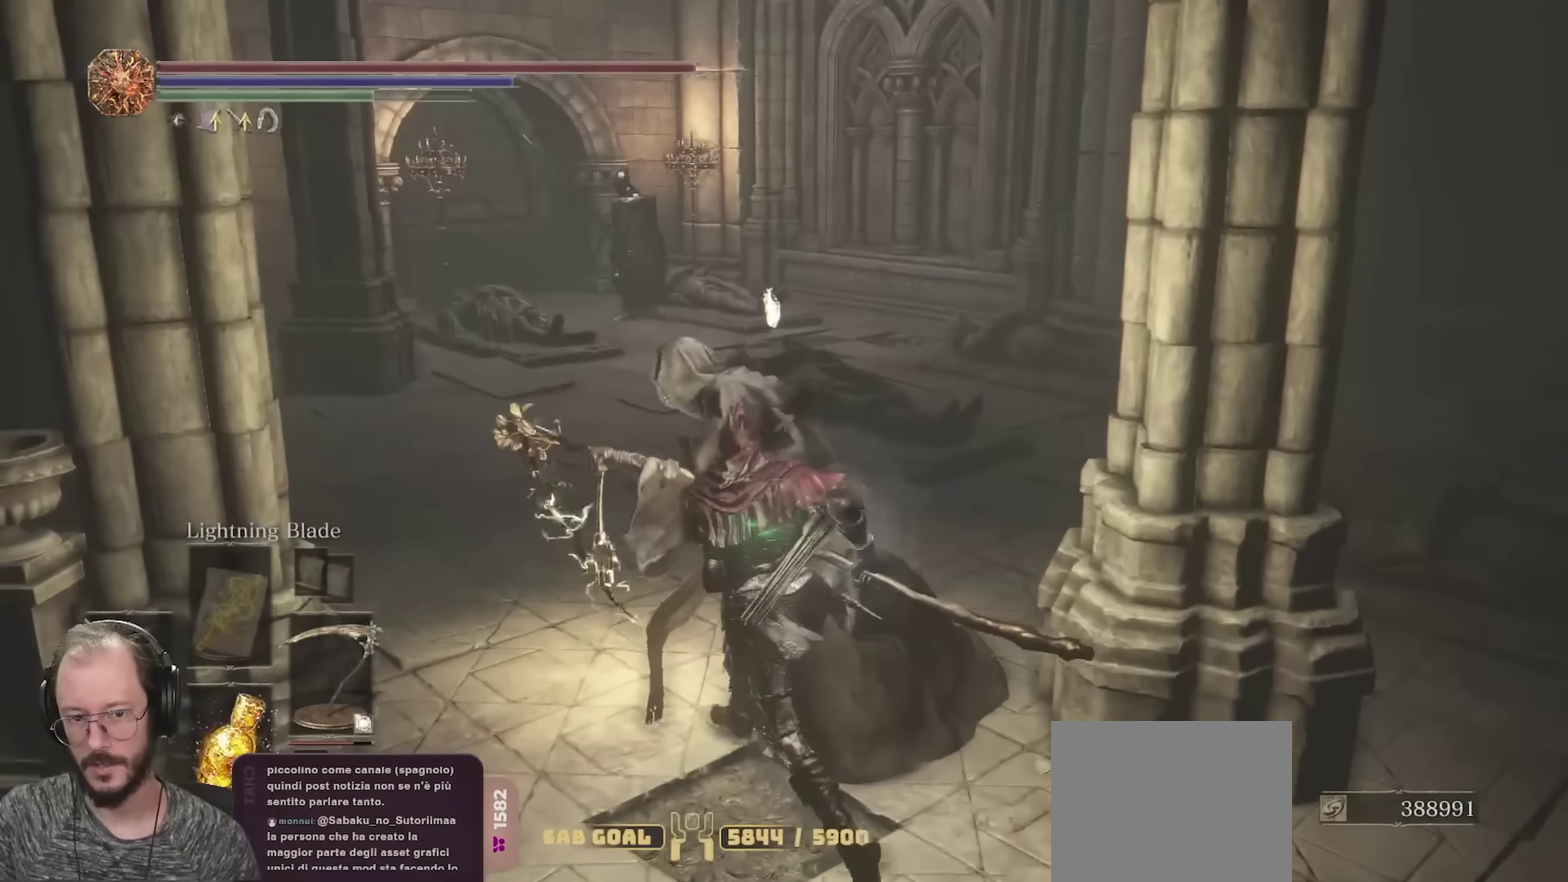
{"dt_ms": 250, "buttons": ["B"], "left_stick": "up-left", "right_stick": "center", "events": []}
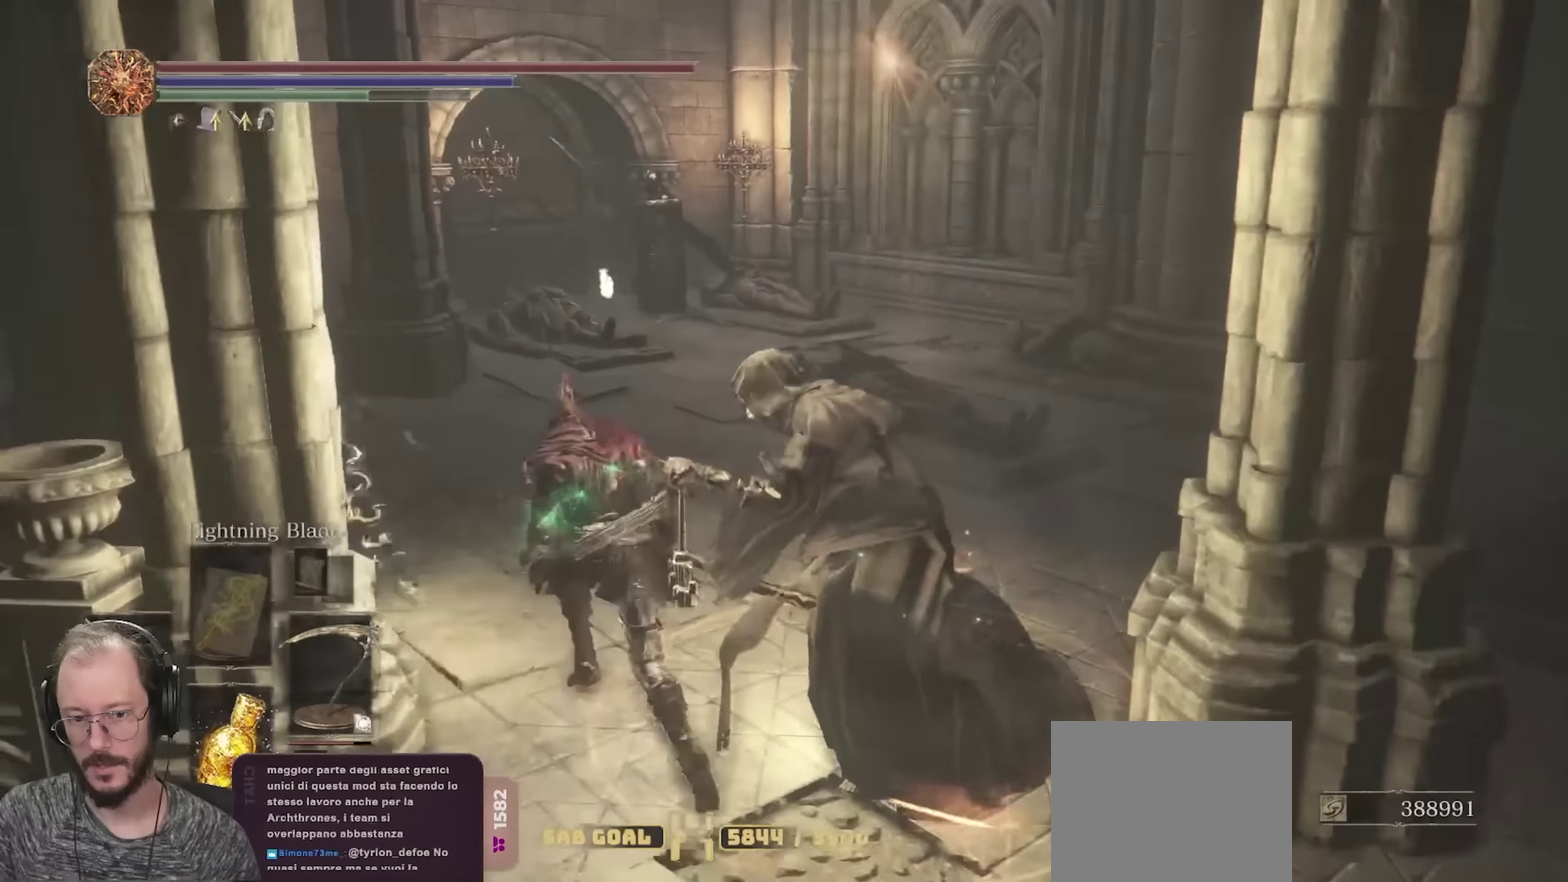
{"dt_ms": 450, "buttons": ["B"], "left_stick": "up", "right_stick": "center", "events": [[33, "left_stick", "up"]]}
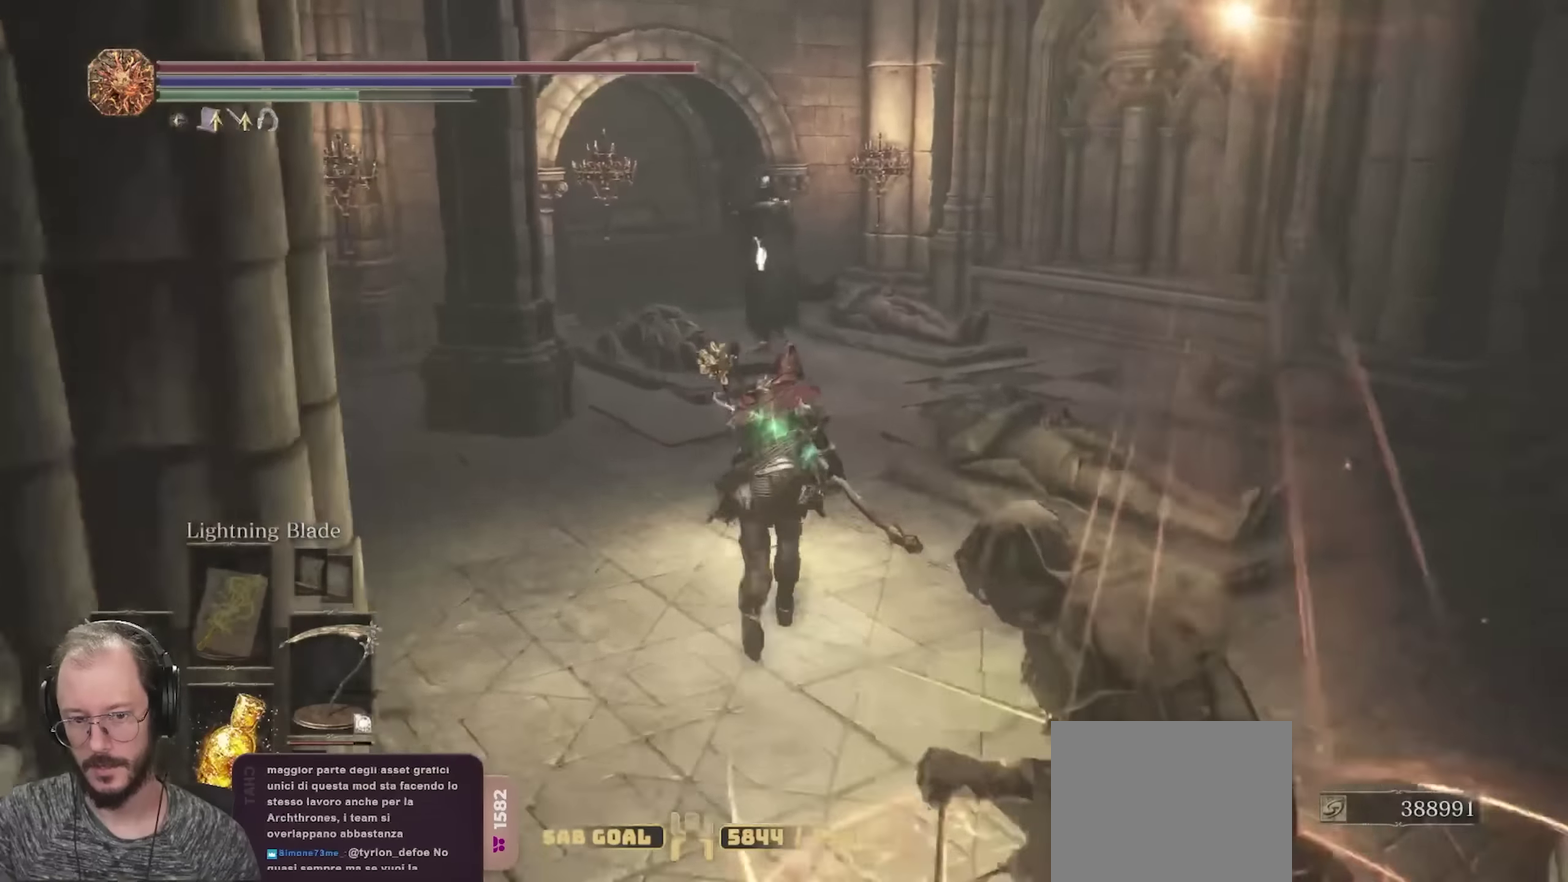
{"dt_ms": 700, "buttons": ["B"], "left_stick": "up", "right_stick": "center", "events": [[433, "R1", "down"], [616, "R1", "up"]]}
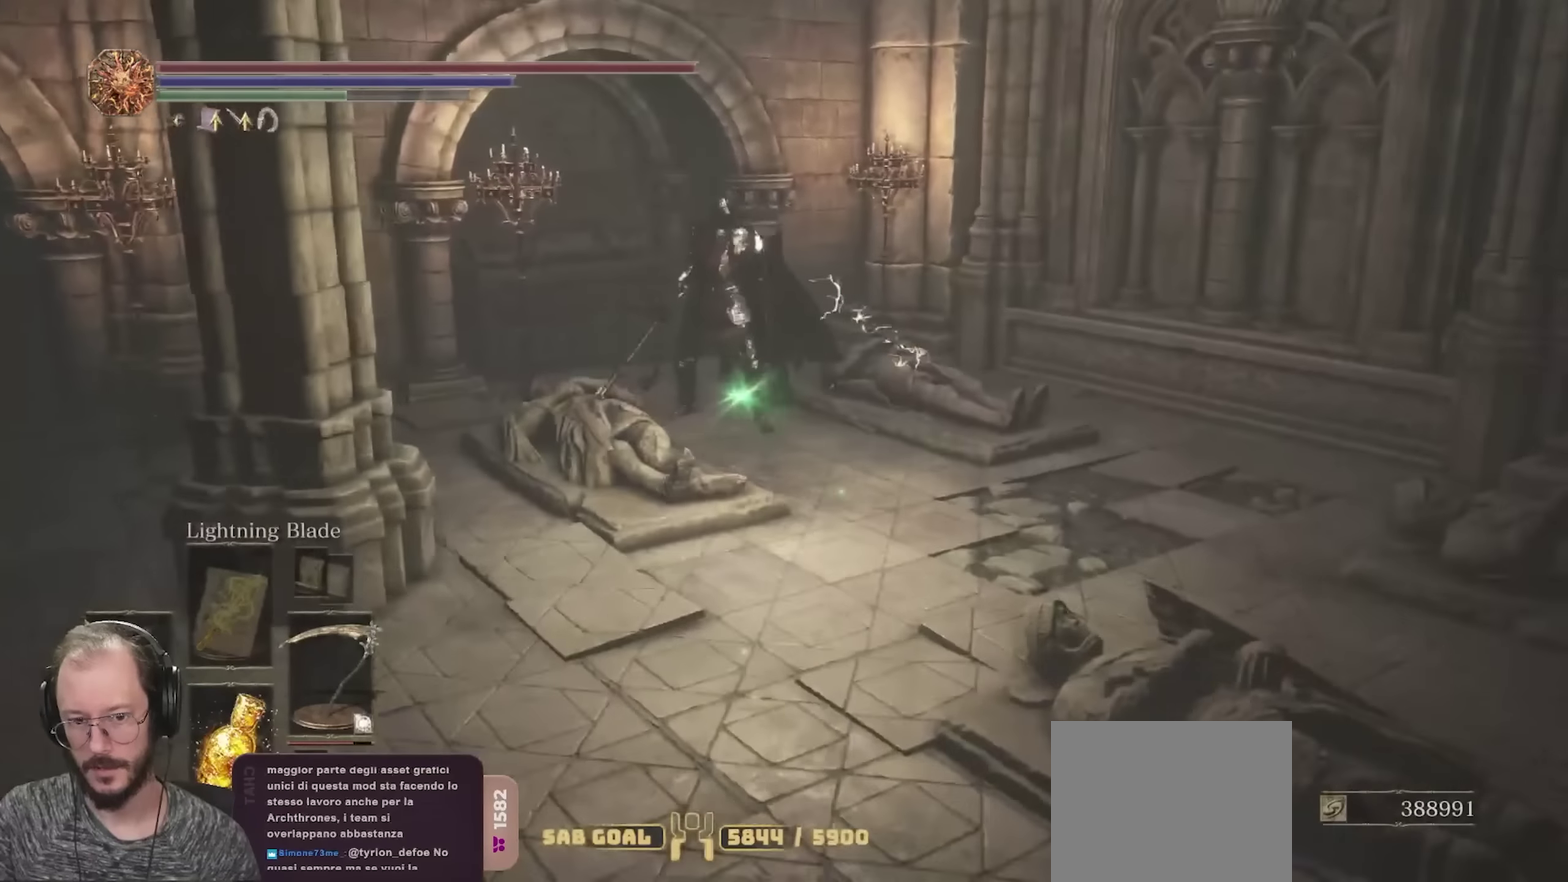
{"dt_ms": 350, "buttons": [], "left_stick": "up", "right_stick": "center", "events": [[83, "B", "up"]]}
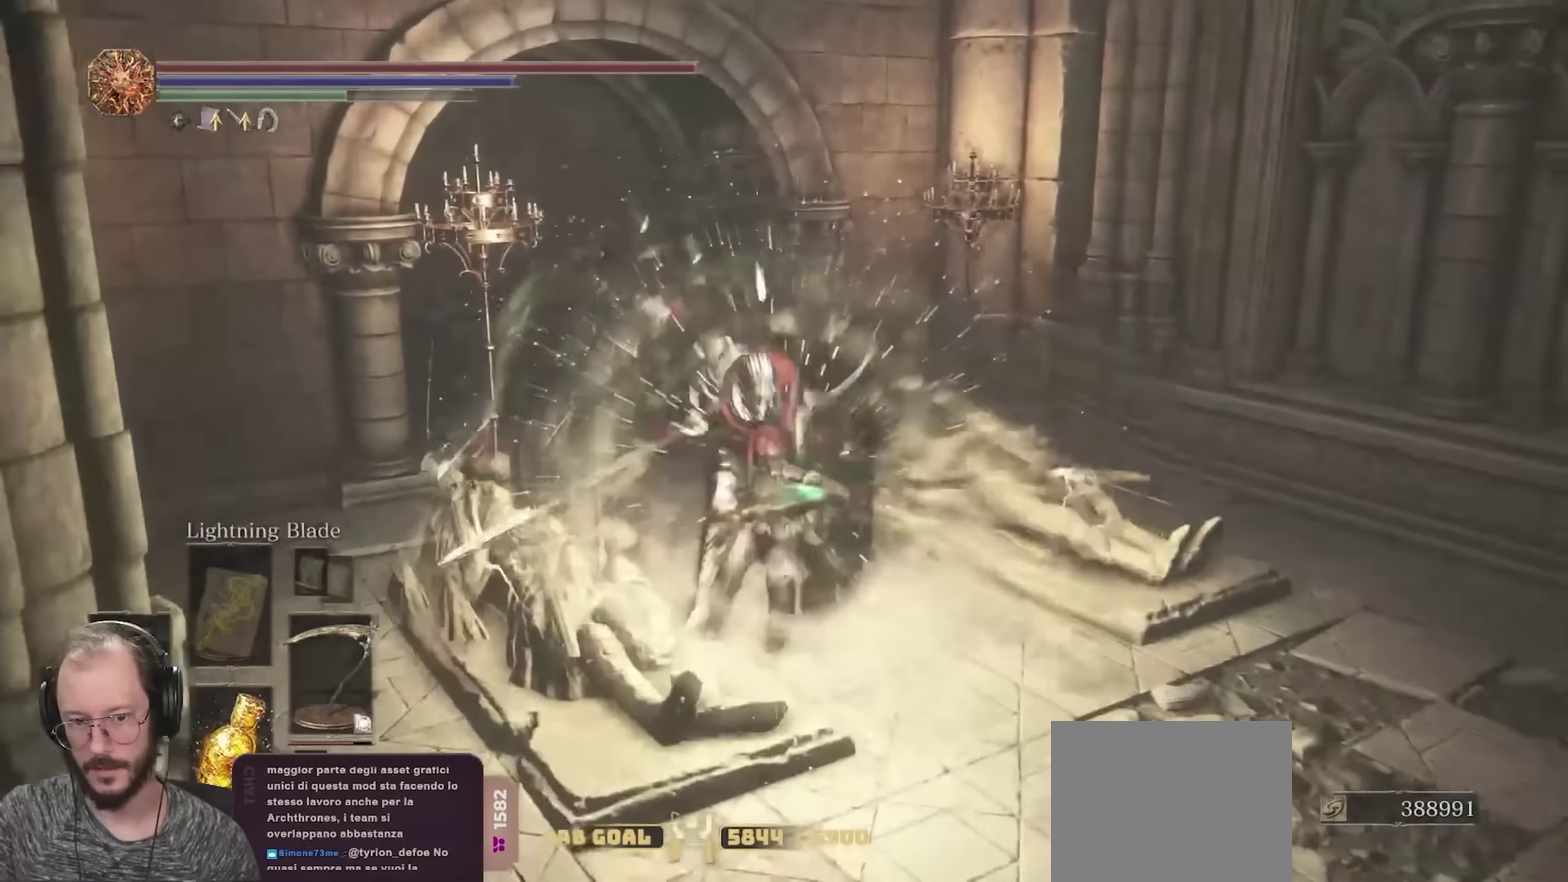
{"dt_ms": 350, "buttons": [], "left_stick": "up", "right_stick": "center", "events": []}
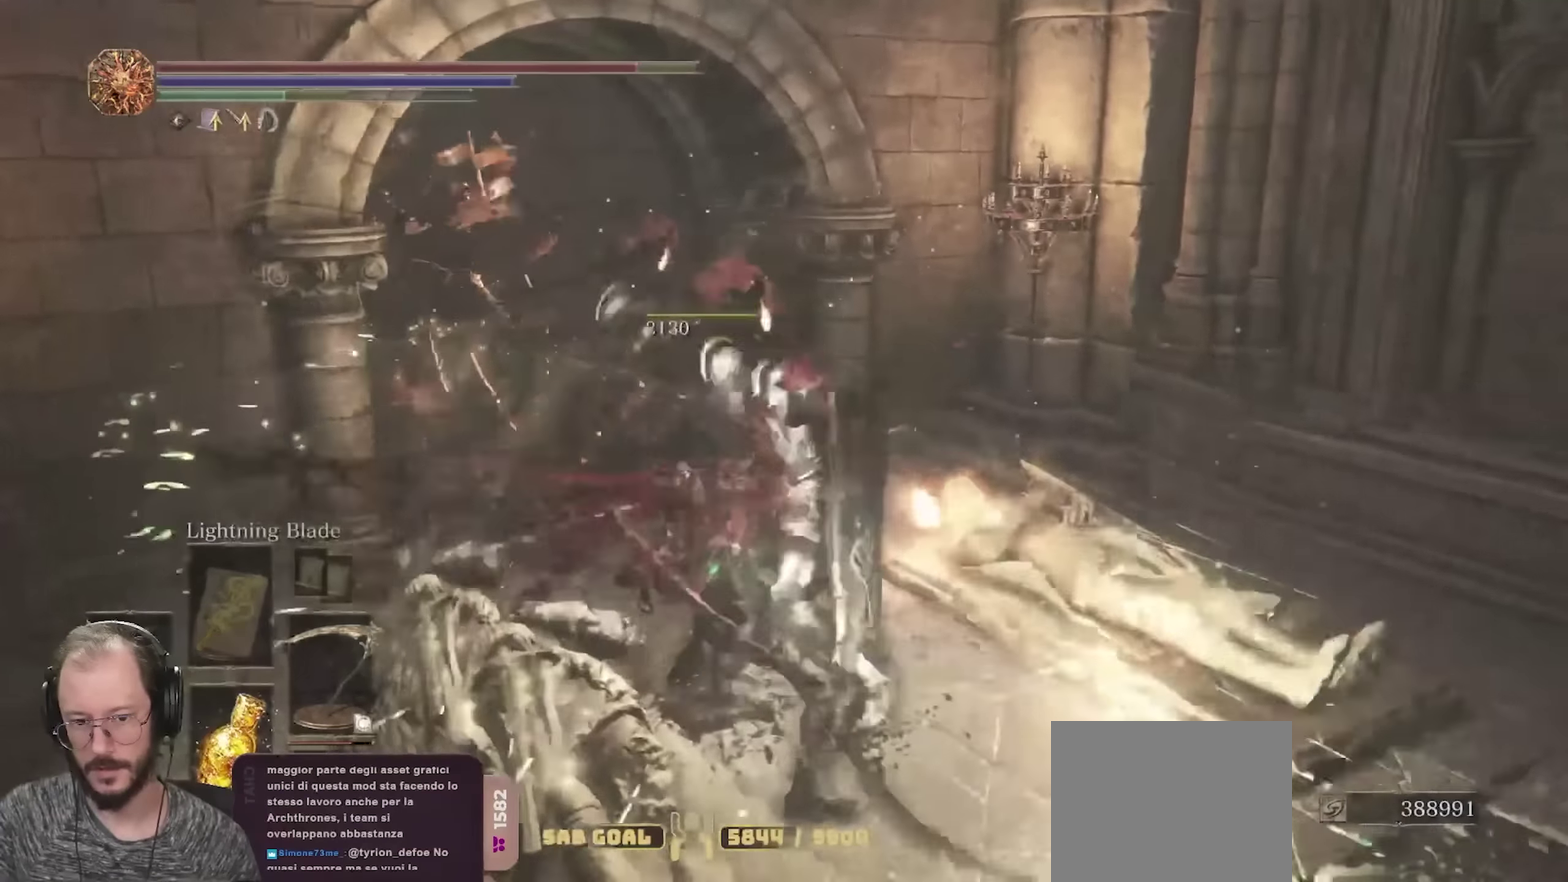
{"dt_ms": 700, "buttons": [], "left_stick": "up-right", "right_stick": "center", "events": [[400, "left_stick", "up-right"], [467, "R1", "down"], [567, "R1", "up"]]}
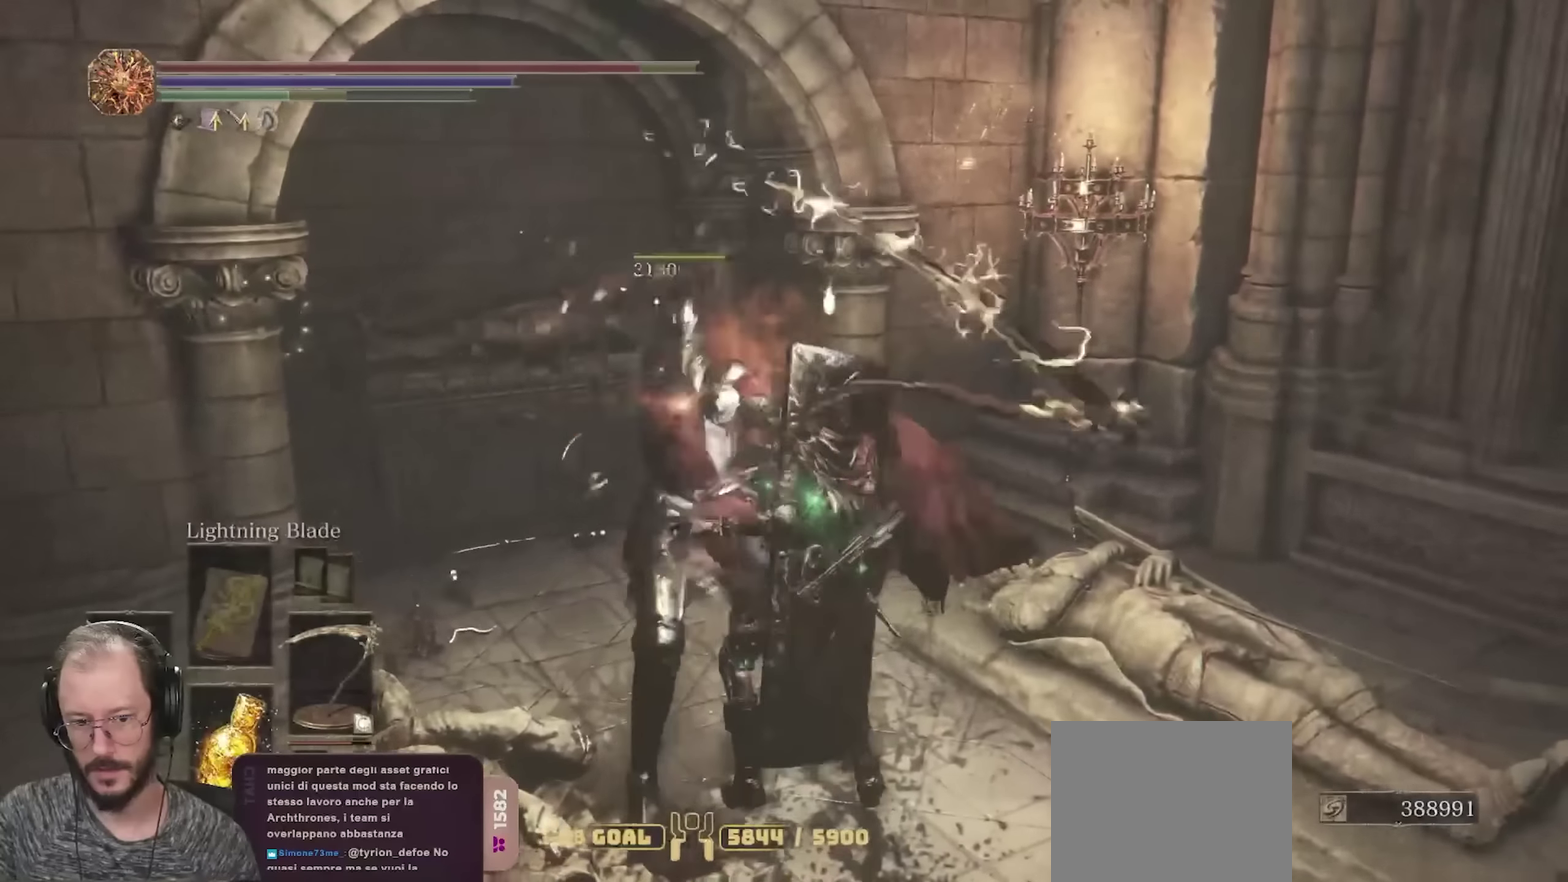
{"dt_ms": 450, "buttons": [], "left_stick": "left", "right_stick": "left", "events": [[117, "right_stick", "down-left"], [200, "left_stick", "up"], [250, "left_stick", "up-left"], [317, "right_stick", "left"], [417, "left_stick", "left"]]}
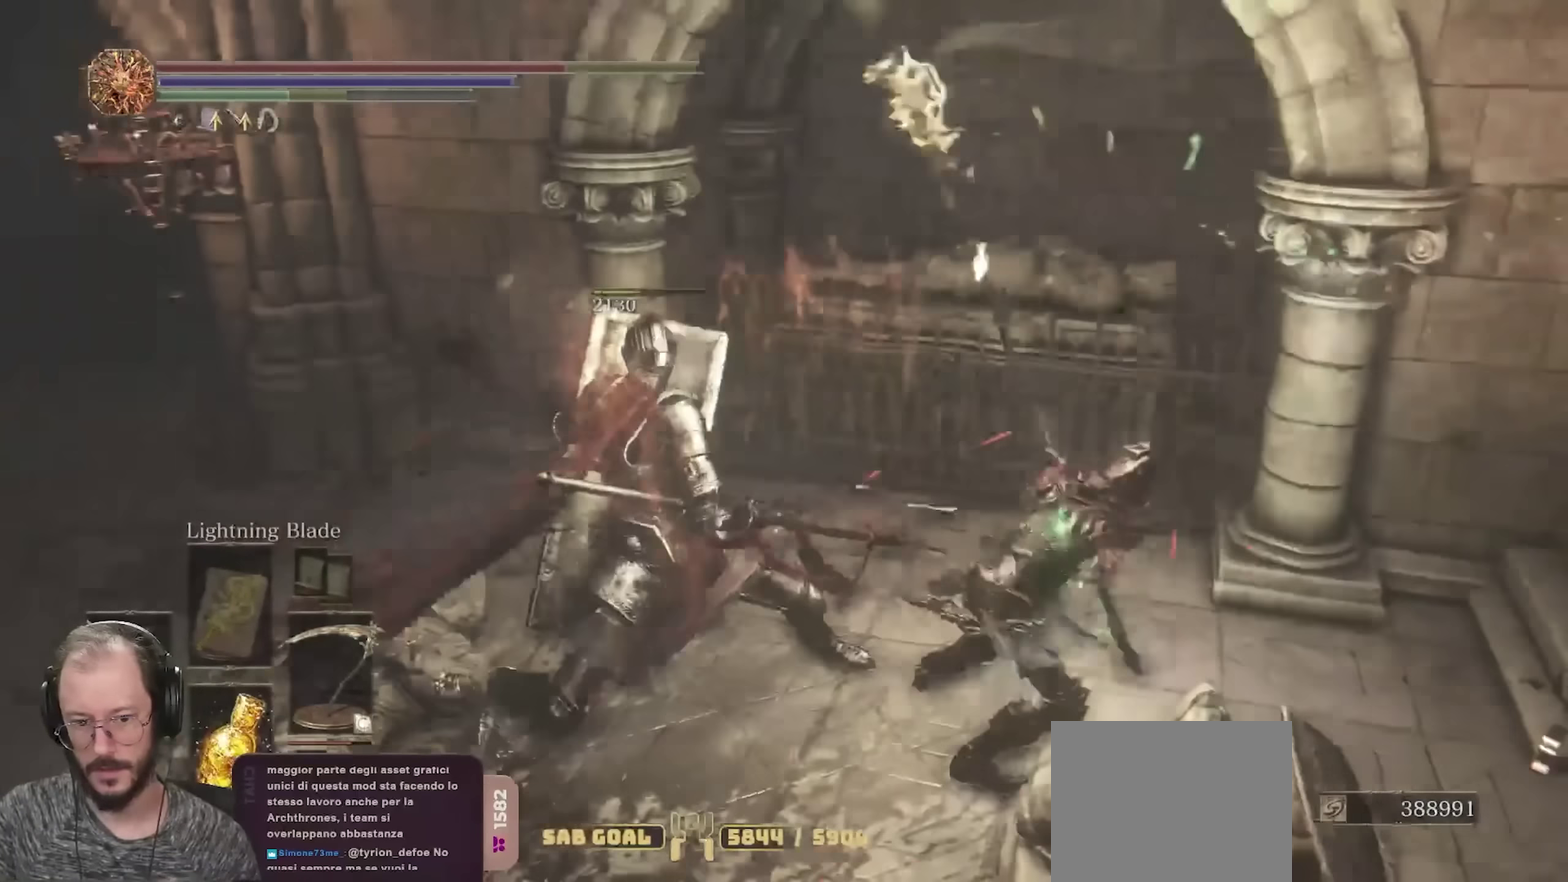
{"dt_ms": 350, "buttons": [], "left_stick": "up-left", "right_stick": "left", "events": [[250, "left_stick", "up-left"]]}
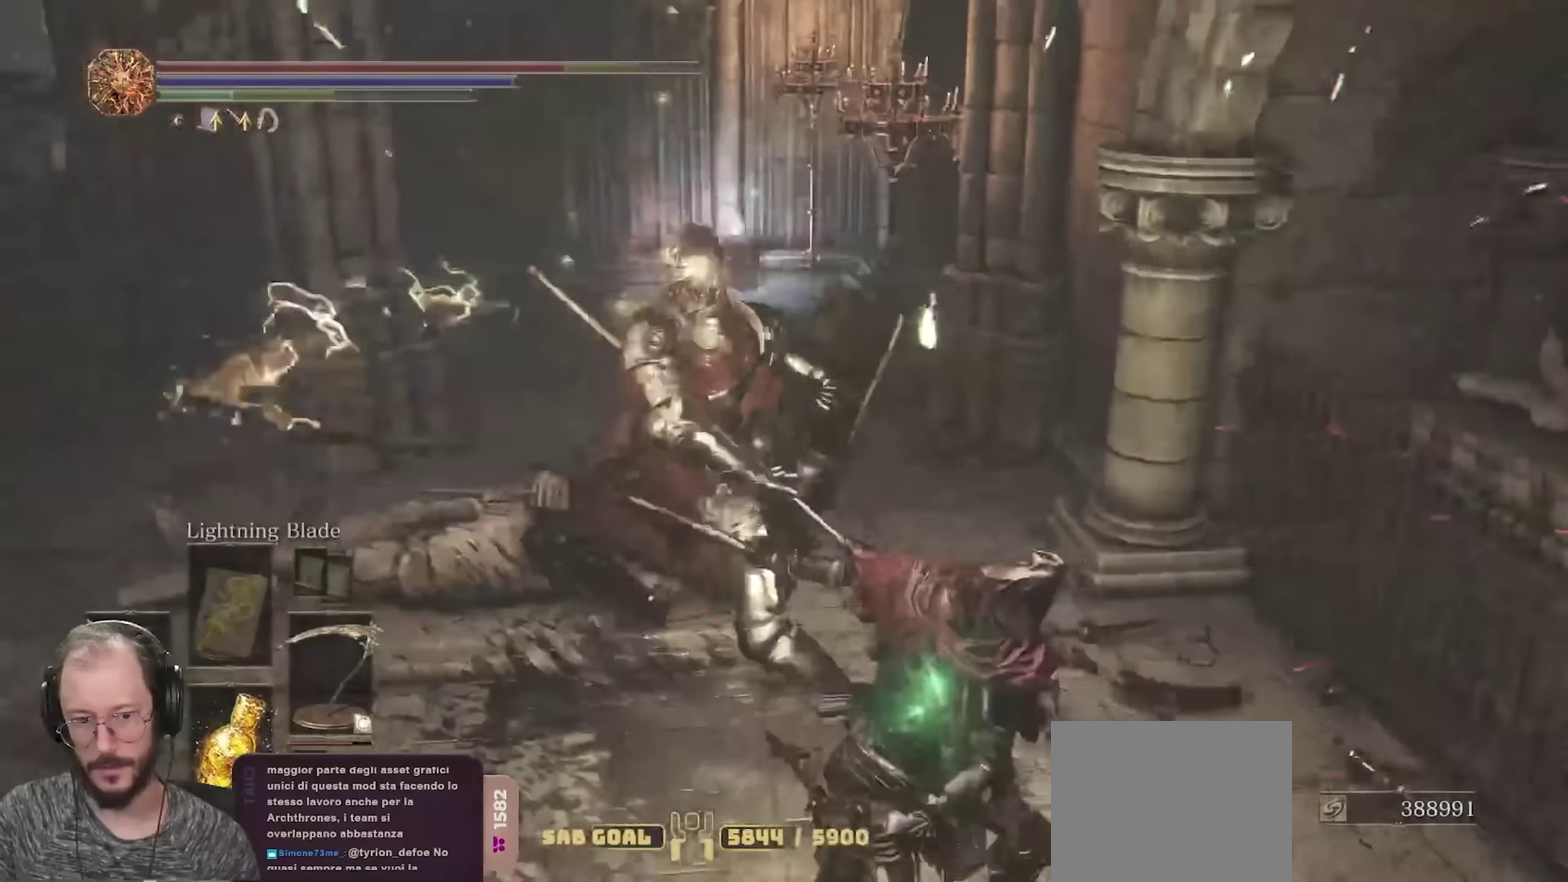
{"dt_ms": 700, "buttons": [], "left_stick": "up-left", "right_stick": "left", "events": [[100, "R1", "down"], [200, "R1", "up"], [217, "right_stick", "center"], [333, "right_stick", "left"], [583, "right_stick", "center"], [667, "right_stick", "left"]]}
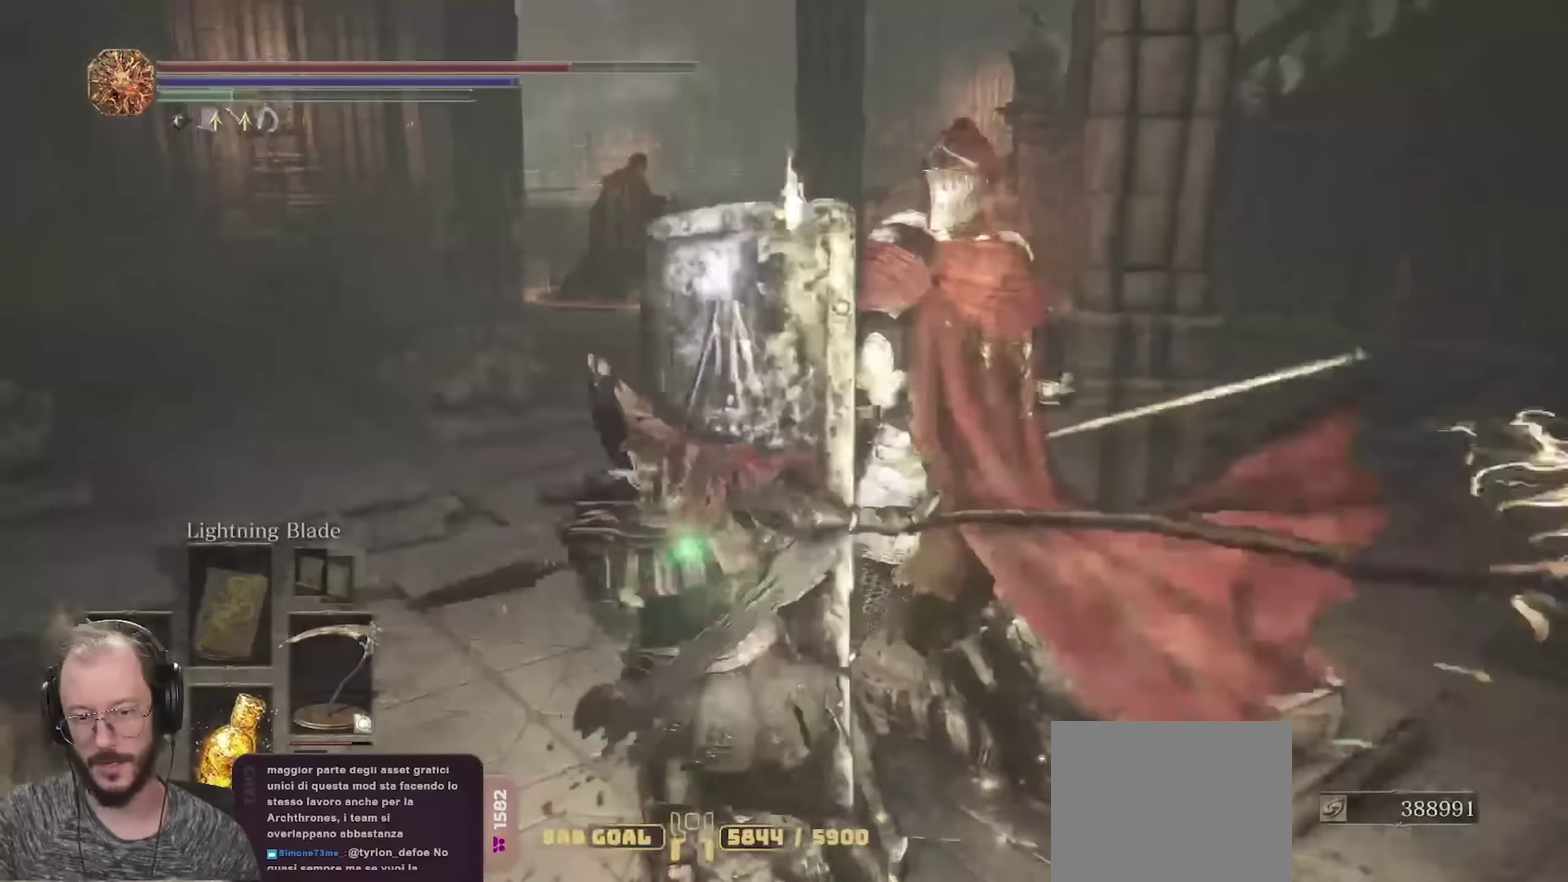
{"dt_ms": 700, "buttons": ["B"], "left_stick": "up", "right_stick": "center", "events": [[50, "left_stick", "up"], [117, "right_stick", "center"], [333, "B", "down"]]}
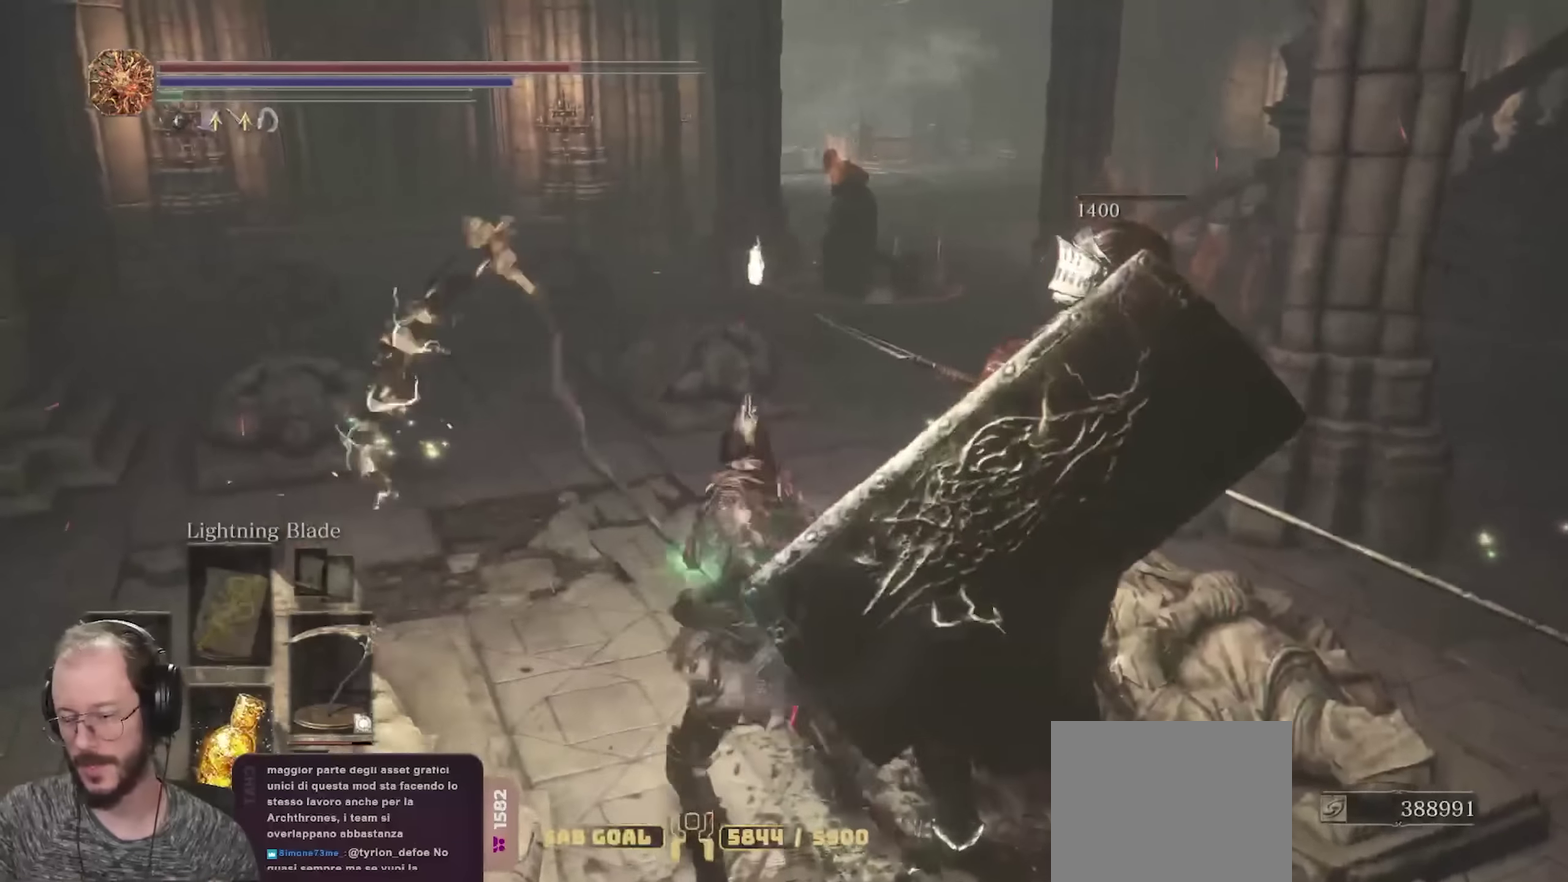
{"dt_ms": 250, "buttons": ["B"], "left_stick": "up", "right_stick": "center", "events": []}
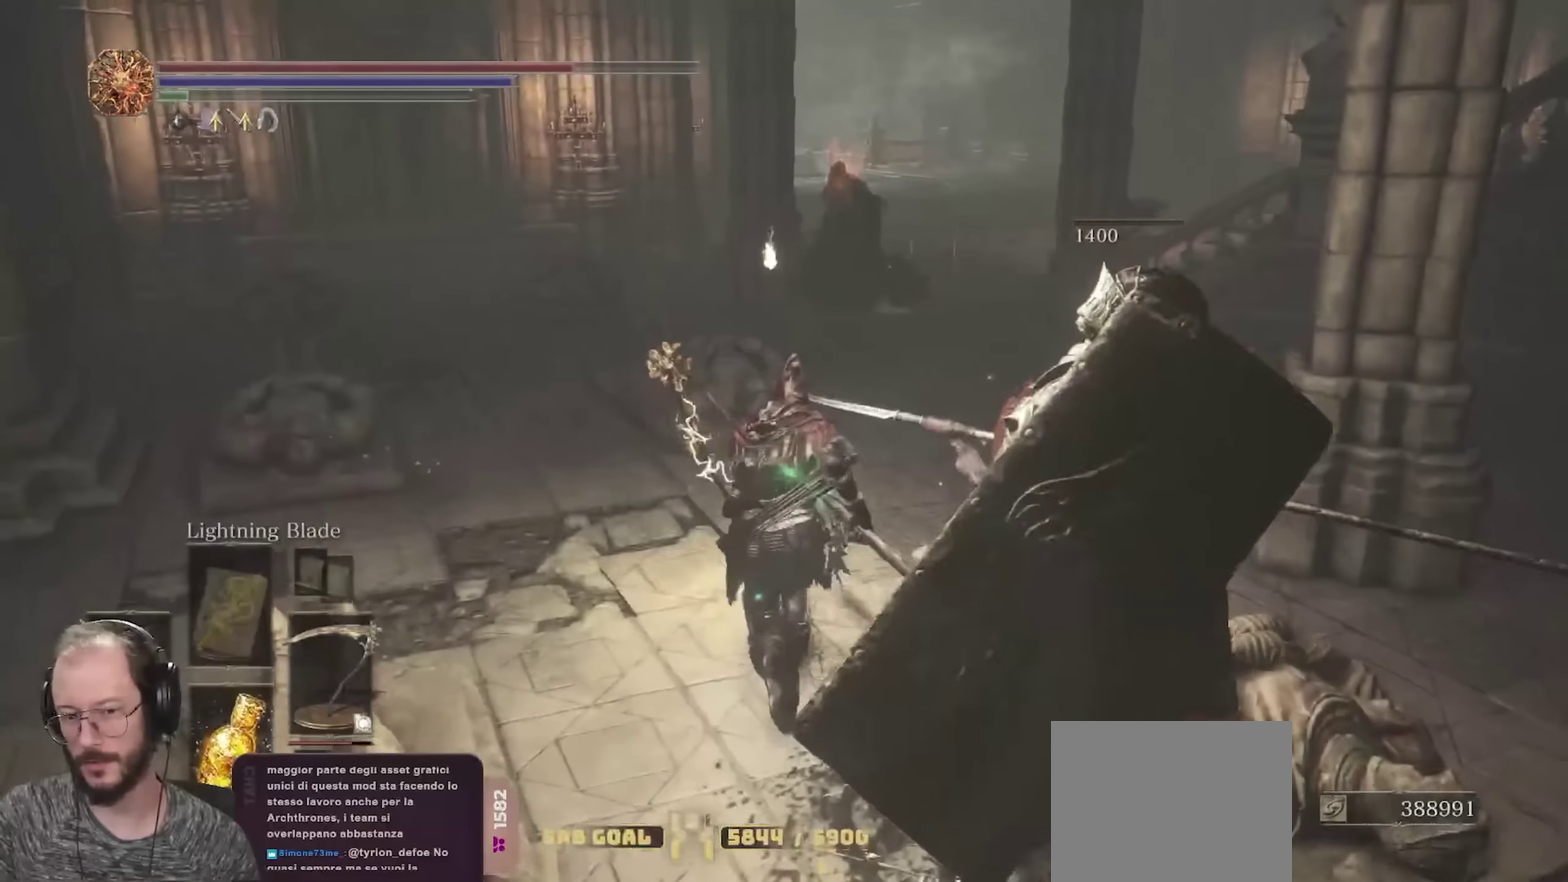
{"dt_ms": 550, "buttons": ["B"], "left_stick": "up", "right_stick": "center", "events": [[367, "R1", "down"], [500, "R1", "up"]]}
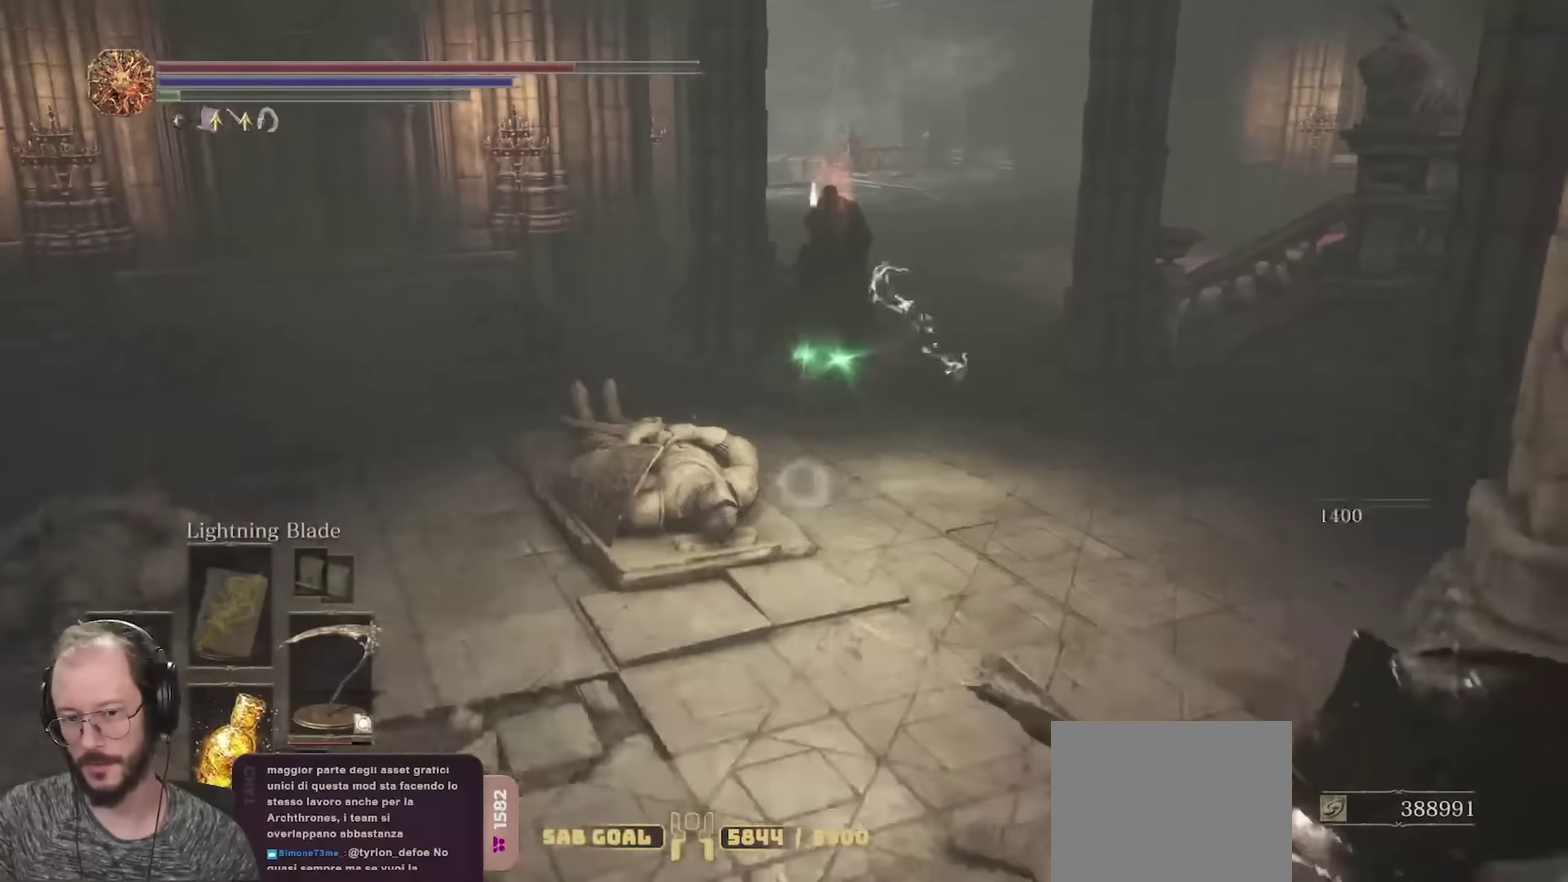
{"dt_ms": 450, "buttons": [], "left_stick": "up", "right_stick": "center", "events": [[250, "B", "up"]]}
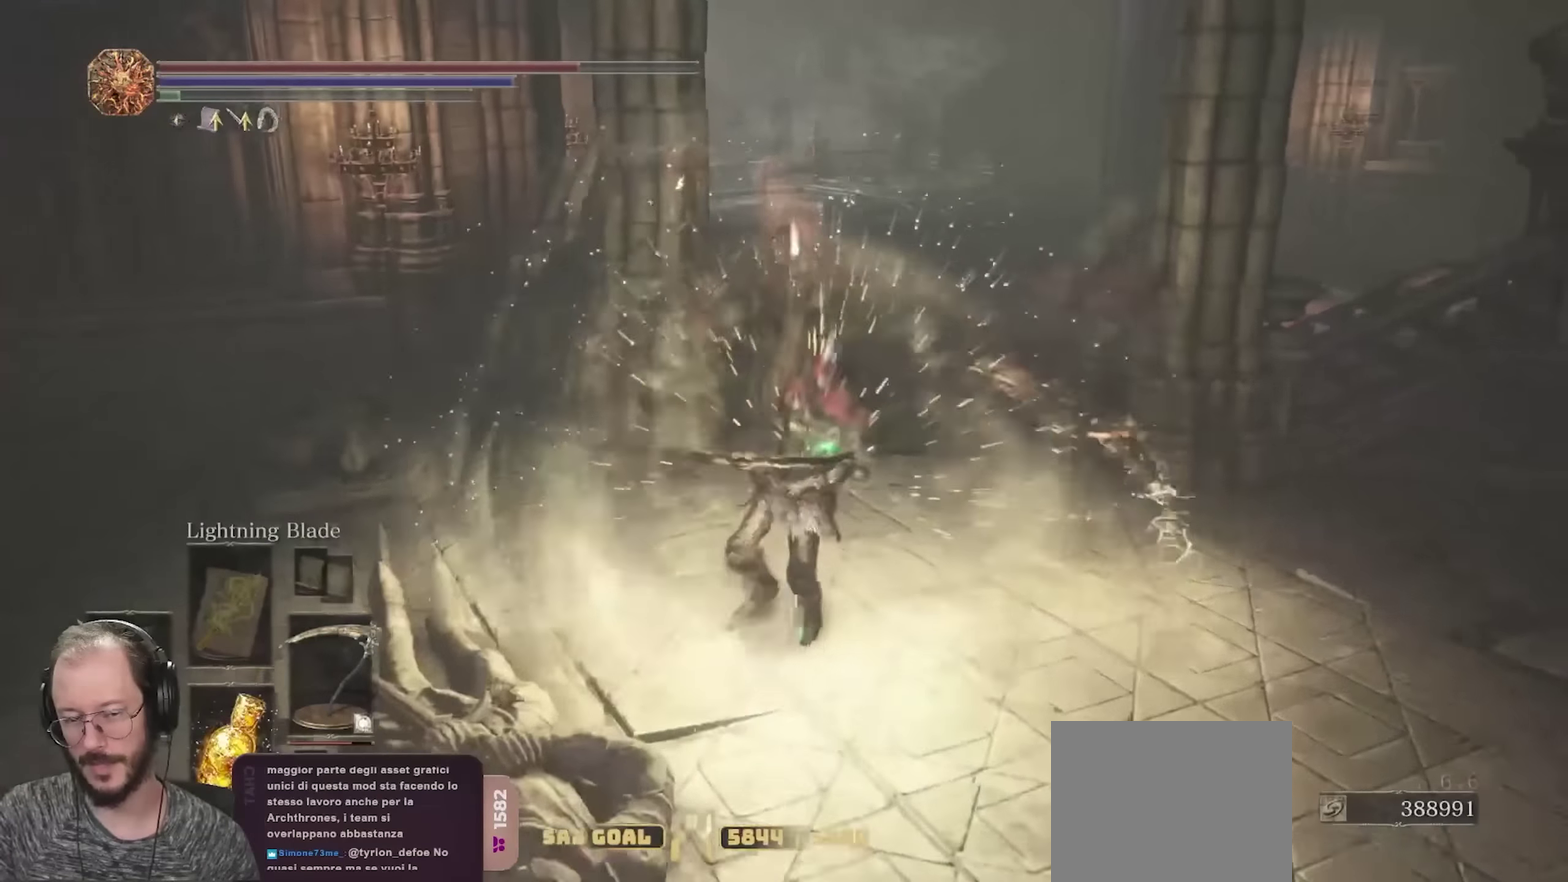
{"dt_ms": 350, "buttons": [], "left_stick": "up", "right_stick": "center", "events": []}
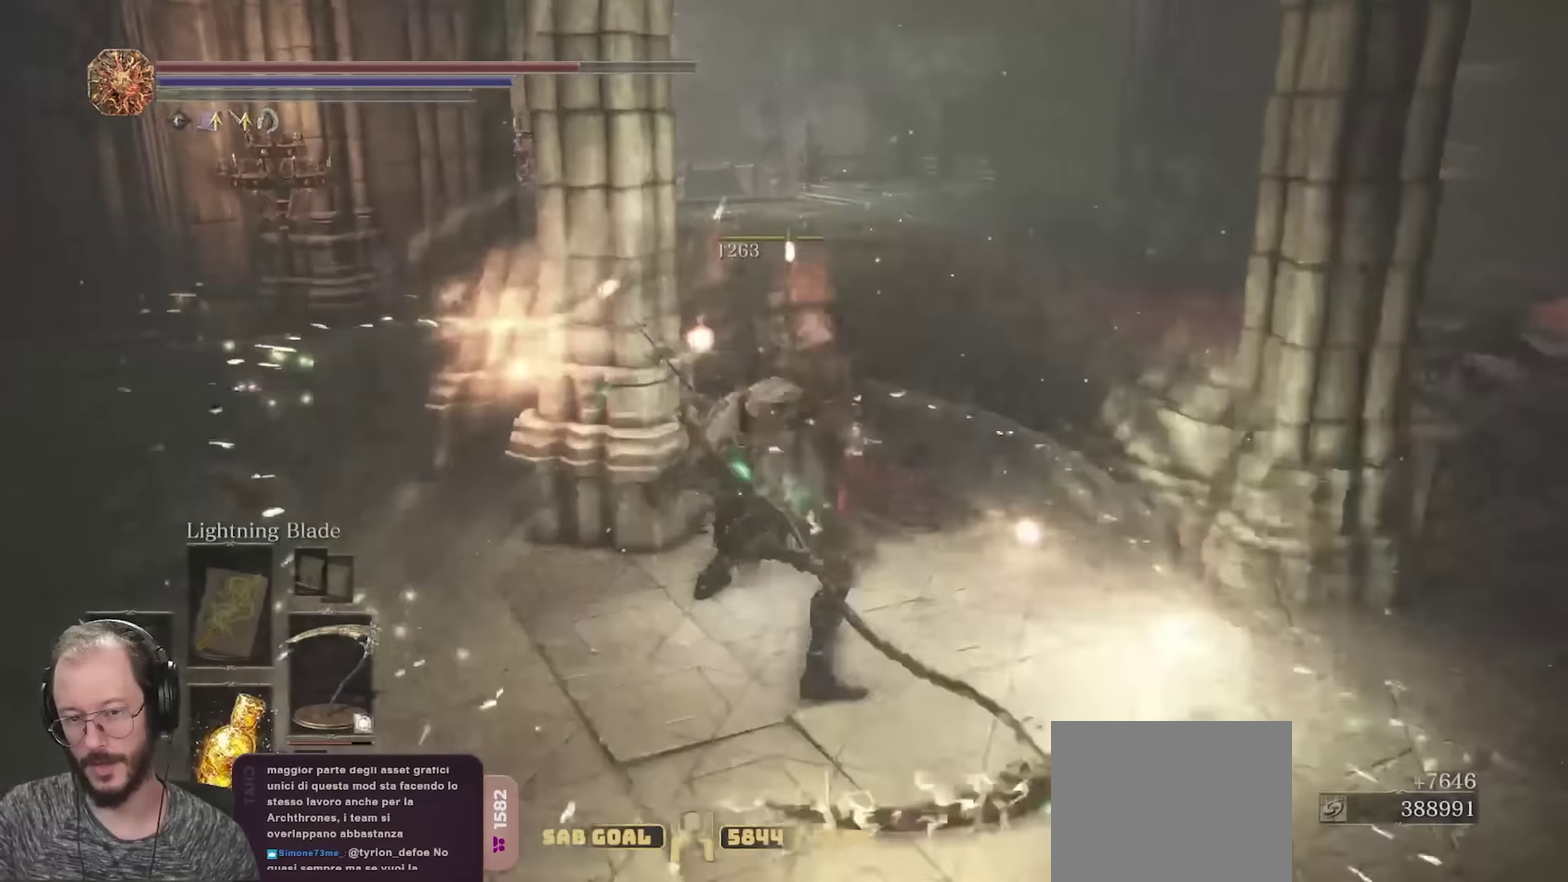
{"dt_ms": 700, "buttons": ["B"], "left_stick": "right", "right_stick": "right", "events": [[250, "B", "down"], [367, "left_stick", "up-right"], [517, "left_stick", "right"], [517, "right_stick", "right"]]}
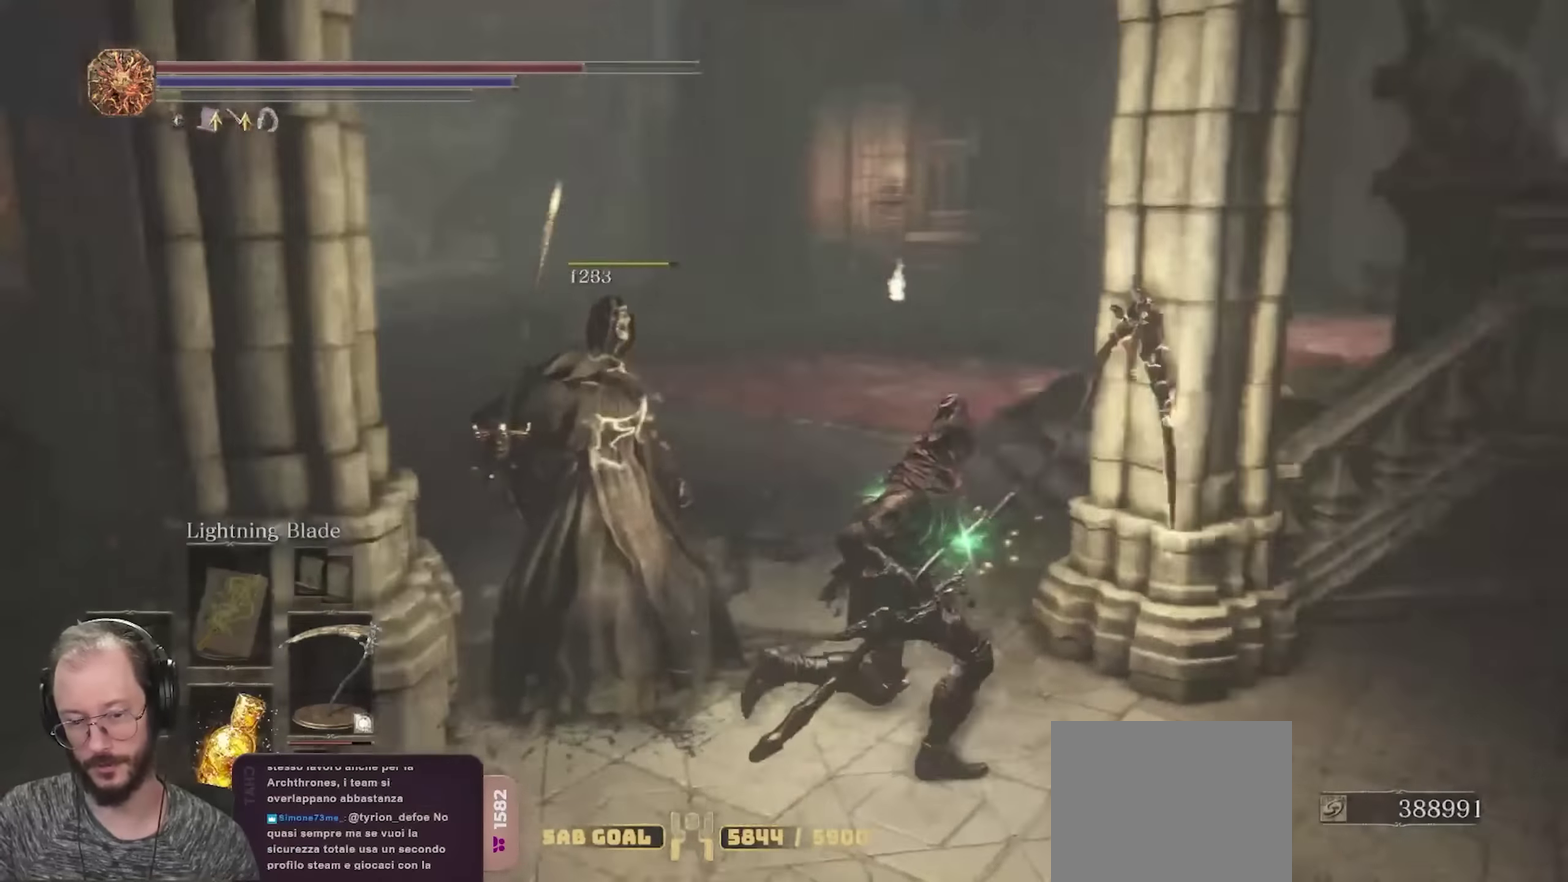
{"dt_ms": 700, "buttons": ["B"], "left_stick": "up-right", "right_stick": "right", "events": [[233, "left_stick", "up-right"], [283, "right_stick", "center"], [633, "right_stick", "right"]]}